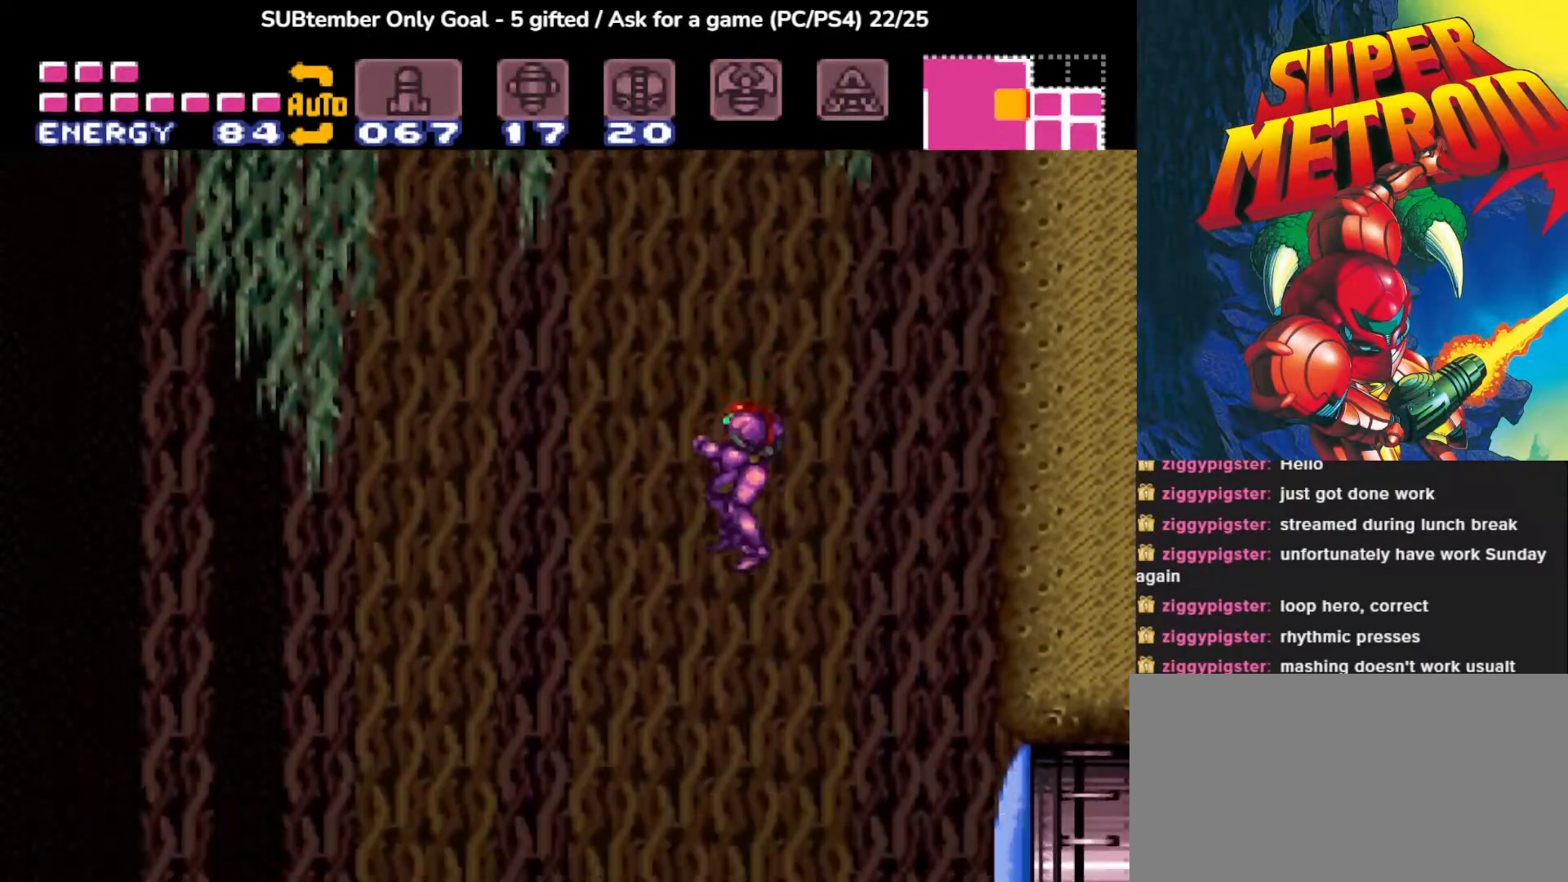
Gameplay with a controller (PlayStation layout); each line is a JSON object with the inputs held at the frame after it. "events" lists button and stick changes between this image and that frame as [ms after this image, input, new state], when the widget could be followed in between. Not read: left_stick right_stick.
{"buttons": [], "events": []}
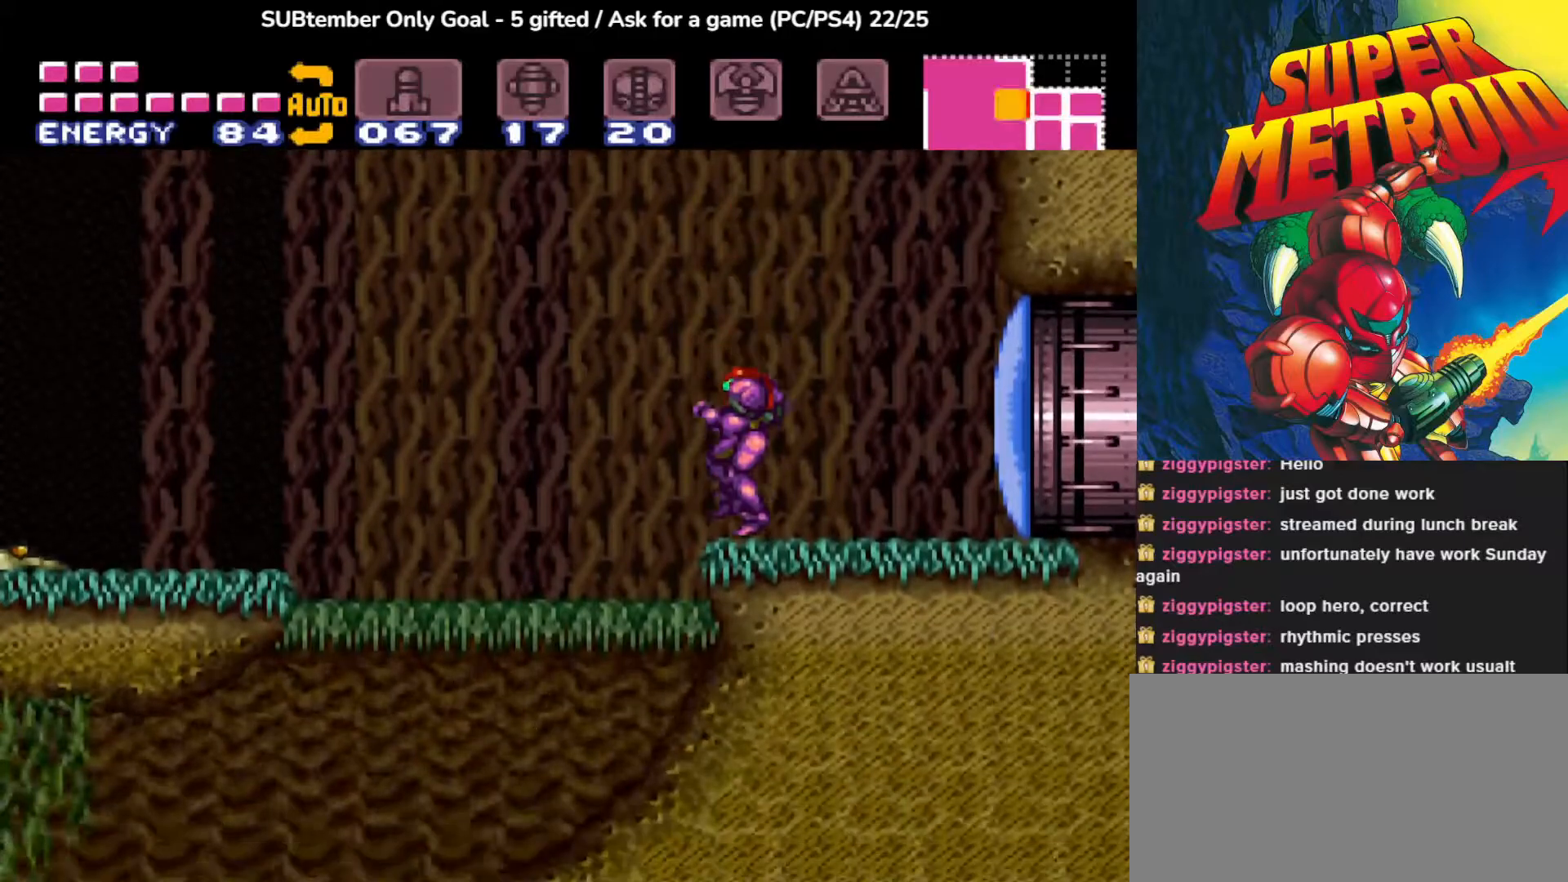
{"buttons": [], "events": [[83, "DPAD_LEFT", "down"], [117, "CROSS", "down"], [433, "DPAD_LEFT", "up"], [450, "CROSS", "up"]]}
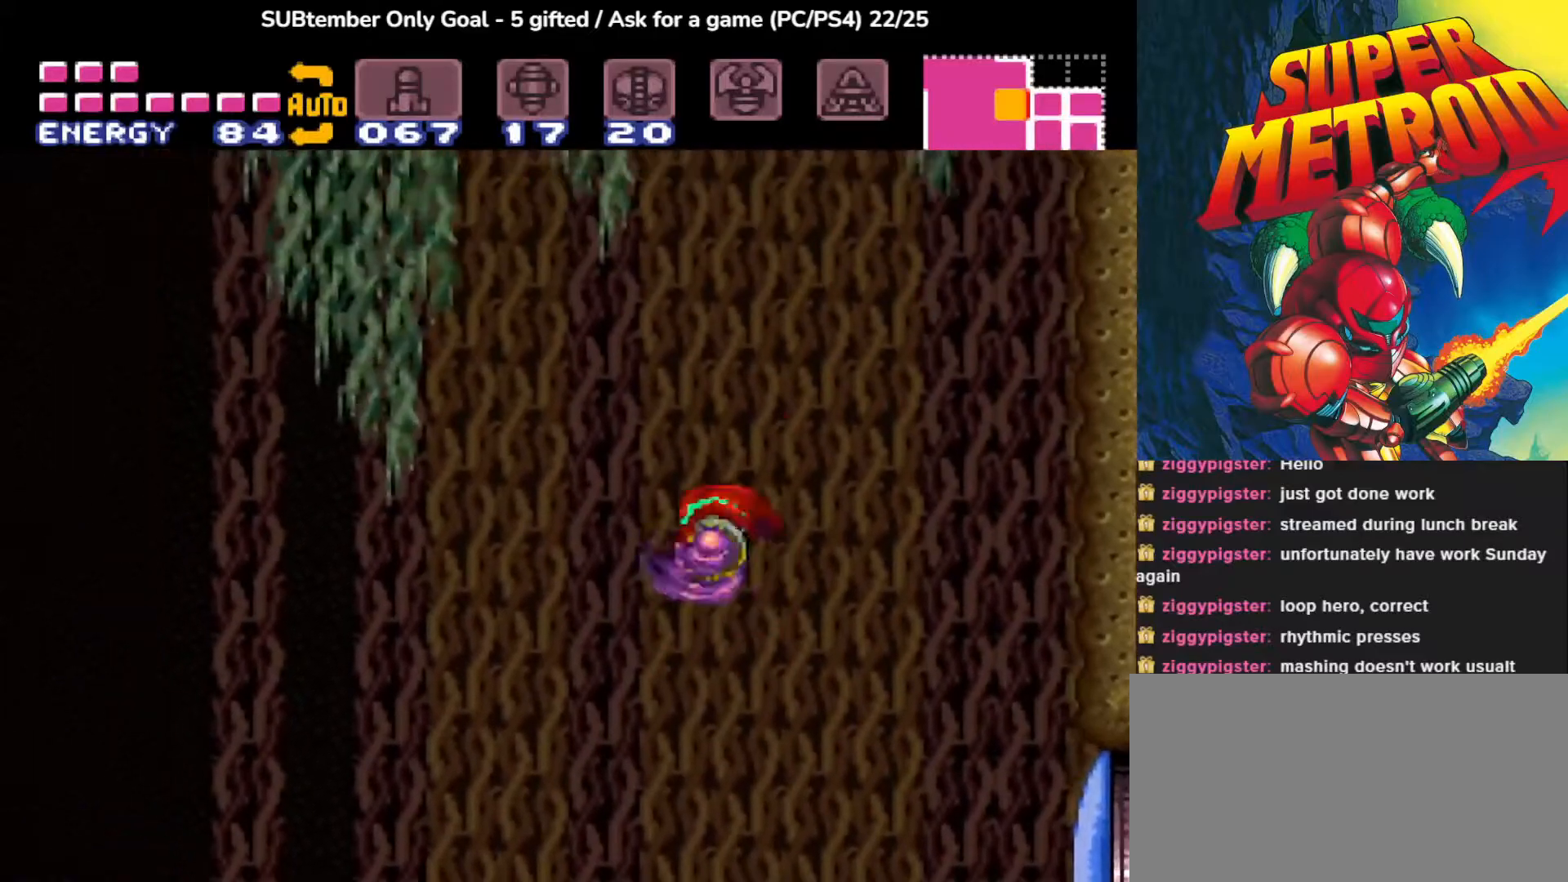
{"buttons": [], "events": [[283, "CROSS", "down"], [500, "CROSS", "up"]]}
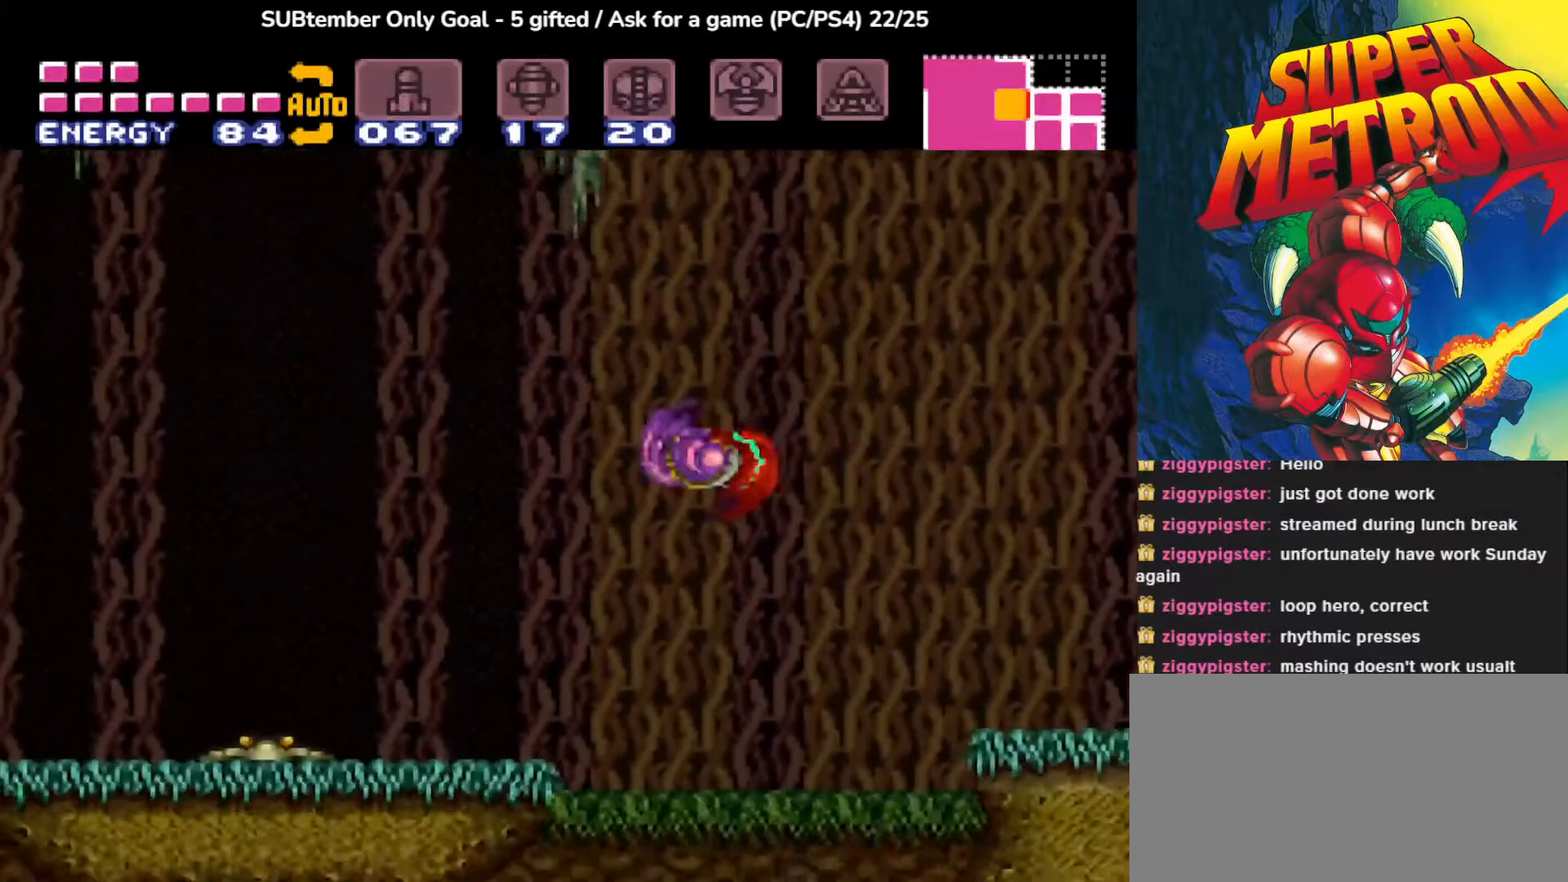
{"buttons": [], "events": [[167, "CROSS", "down"], [250, "CROSS", "up"], [333, "CROSS", "down"], [400, "CROSS", "up"]]}
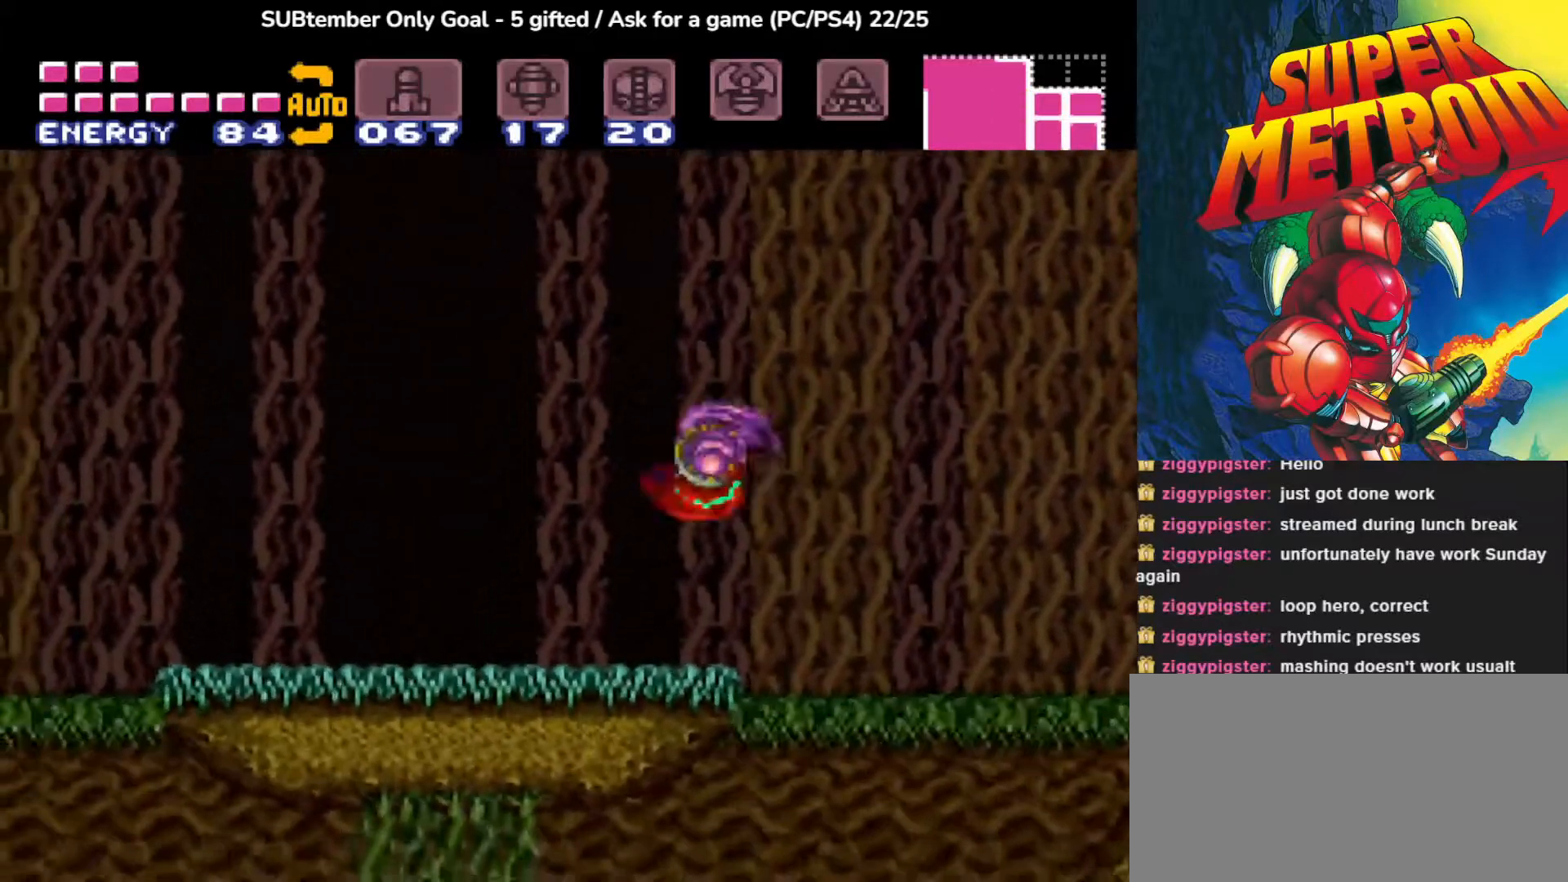
{"buttons": [], "events": [[100, "CROSS", "down"], [233, "CROSS", "up"]]}
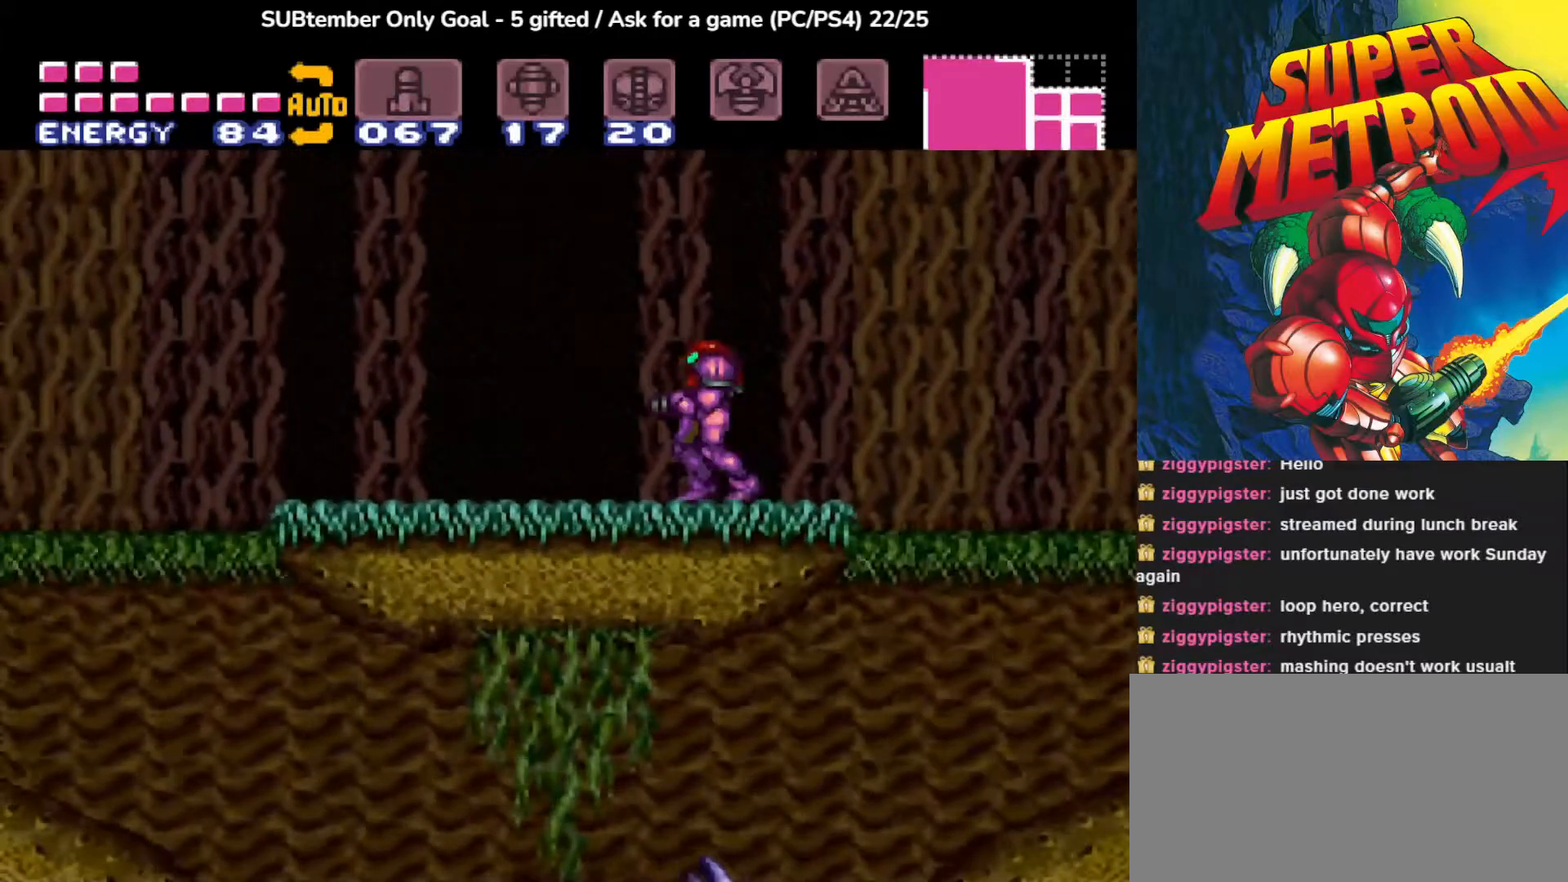
{"buttons": ["DPAD_UP"], "events": [[350, "DPAD_UP", "down"], [350, "SQUARE", "down"], [467, "SQUARE", "up"]]}
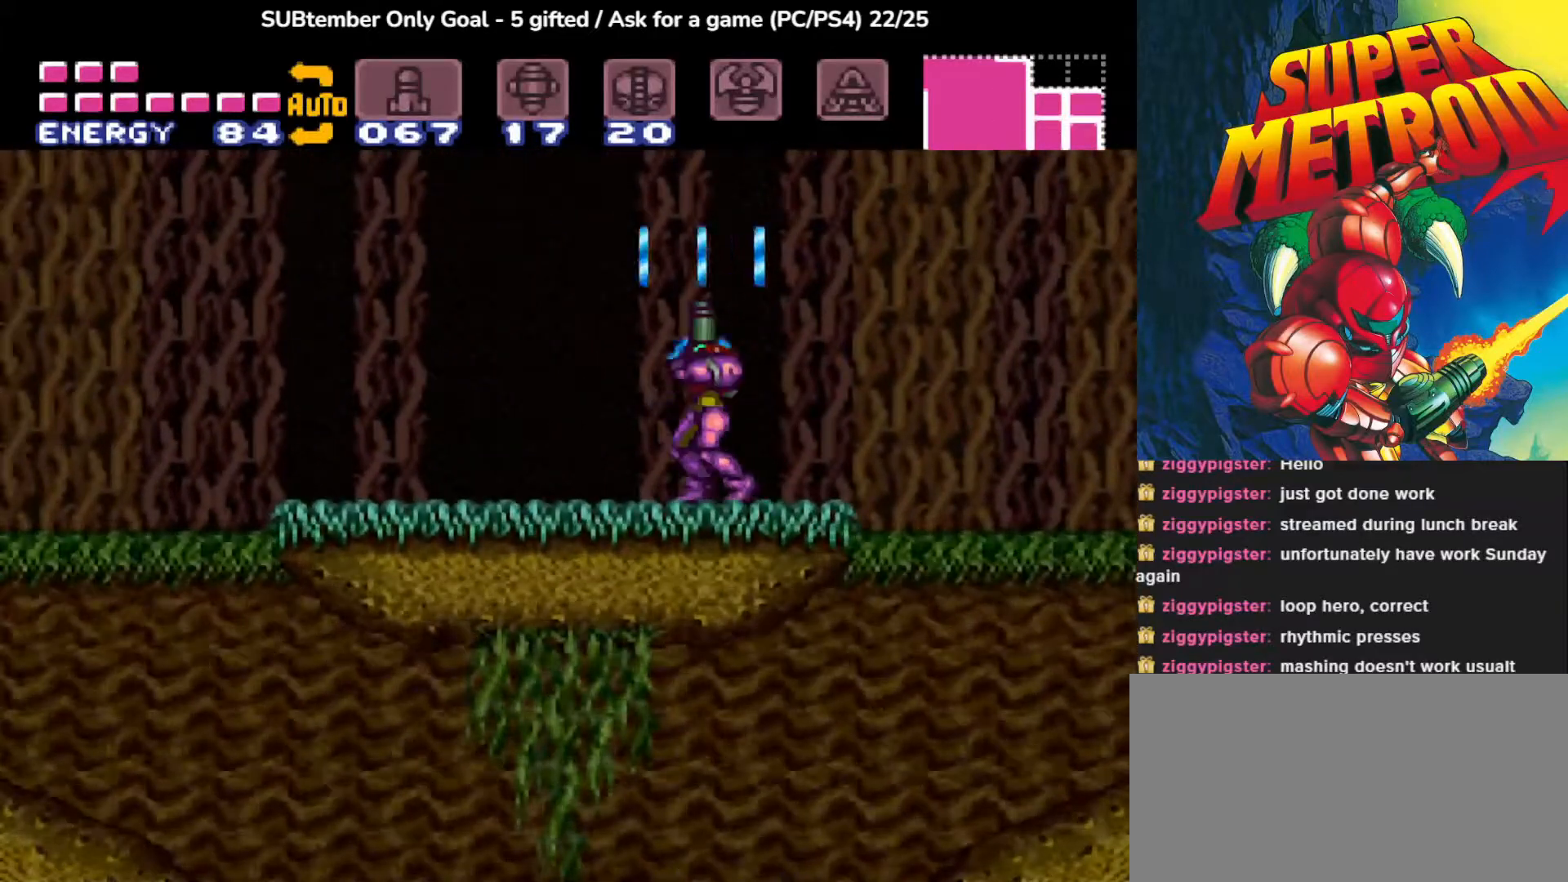
{"buttons": ["SQUARE", "DPAD_UP", "DPAD_LEFT"], "events": [[67, "SQUARE", "down"], [183, "SQUARE", "up"], [250, "DPAD_LEFT", "down"], [267, "SQUARE", "down"], [383, "SQUARE", "up"], [467, "SQUARE", "down"]]}
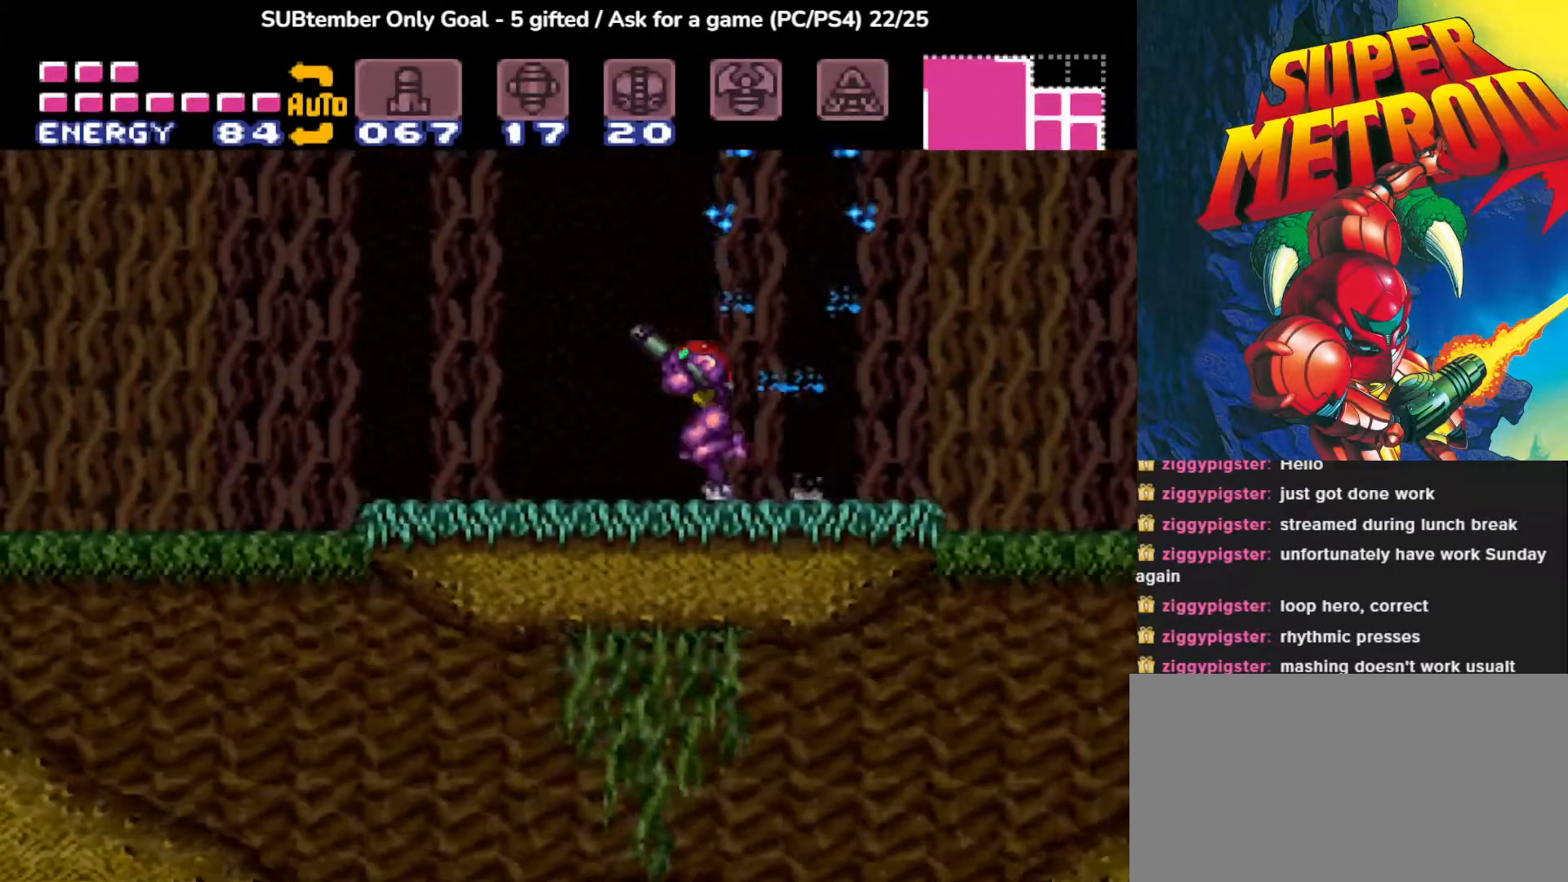
{"buttons": ["CROSS", "DPAD_LEFT"], "events": [[33, "DPAD_LEFT", "up"], [83, "SQUARE", "up"], [183, "DPAD_UP", "up"], [350, "DPAD_LEFT", "down"], [383, "CROSS", "down"]]}
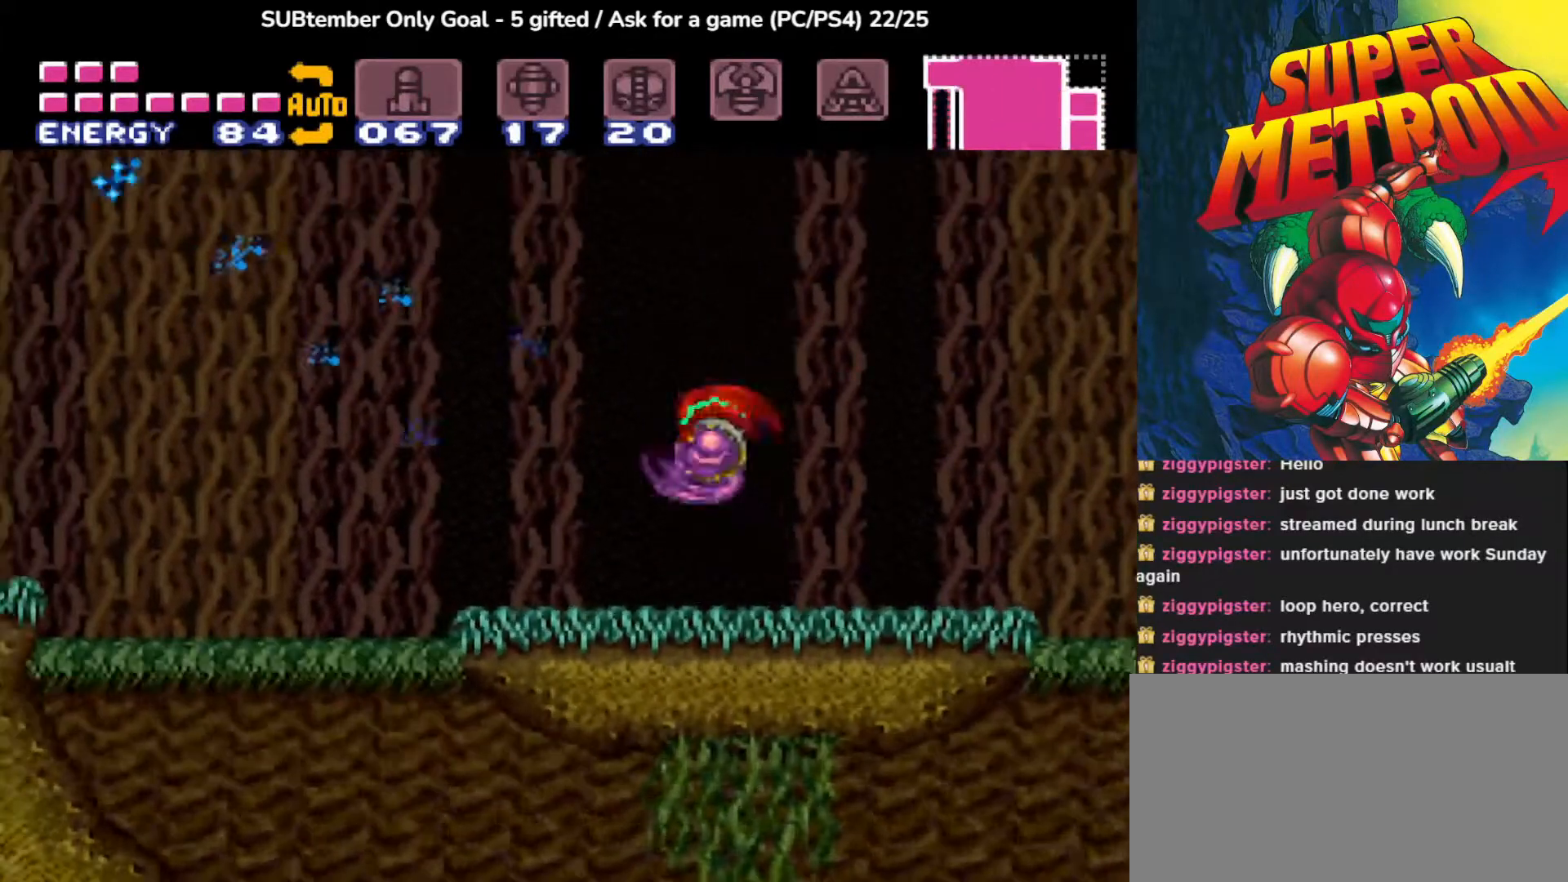
{"buttons": [], "events": [[350, "DPAD_LEFT", "up"], [400, "CROSS", "up"]]}
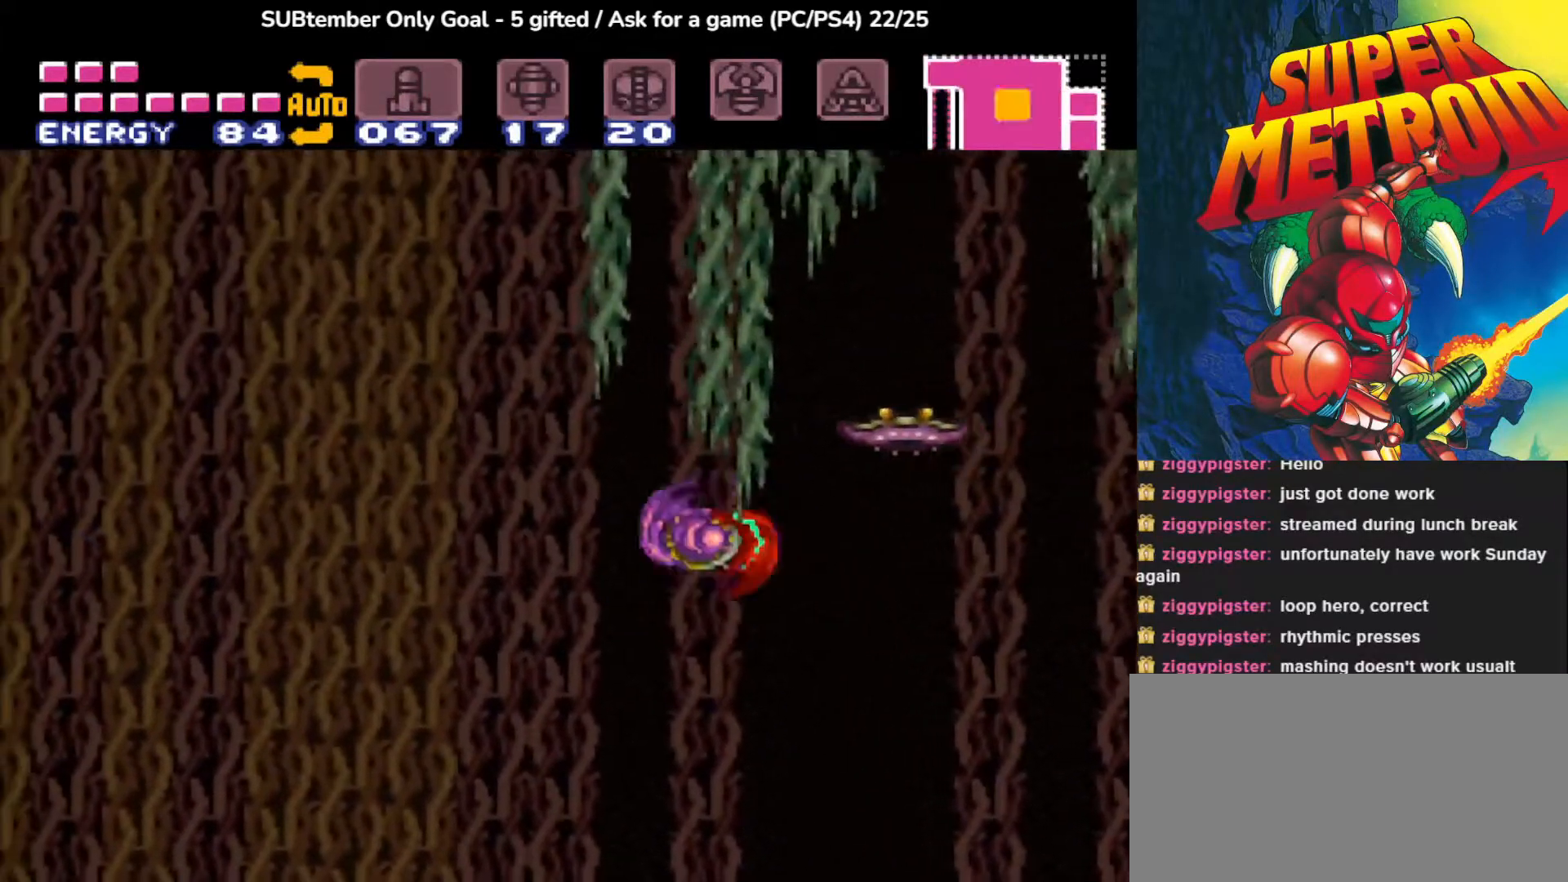
{"buttons": ["CROSS"], "events": [[100, "CROSS", "down"]]}
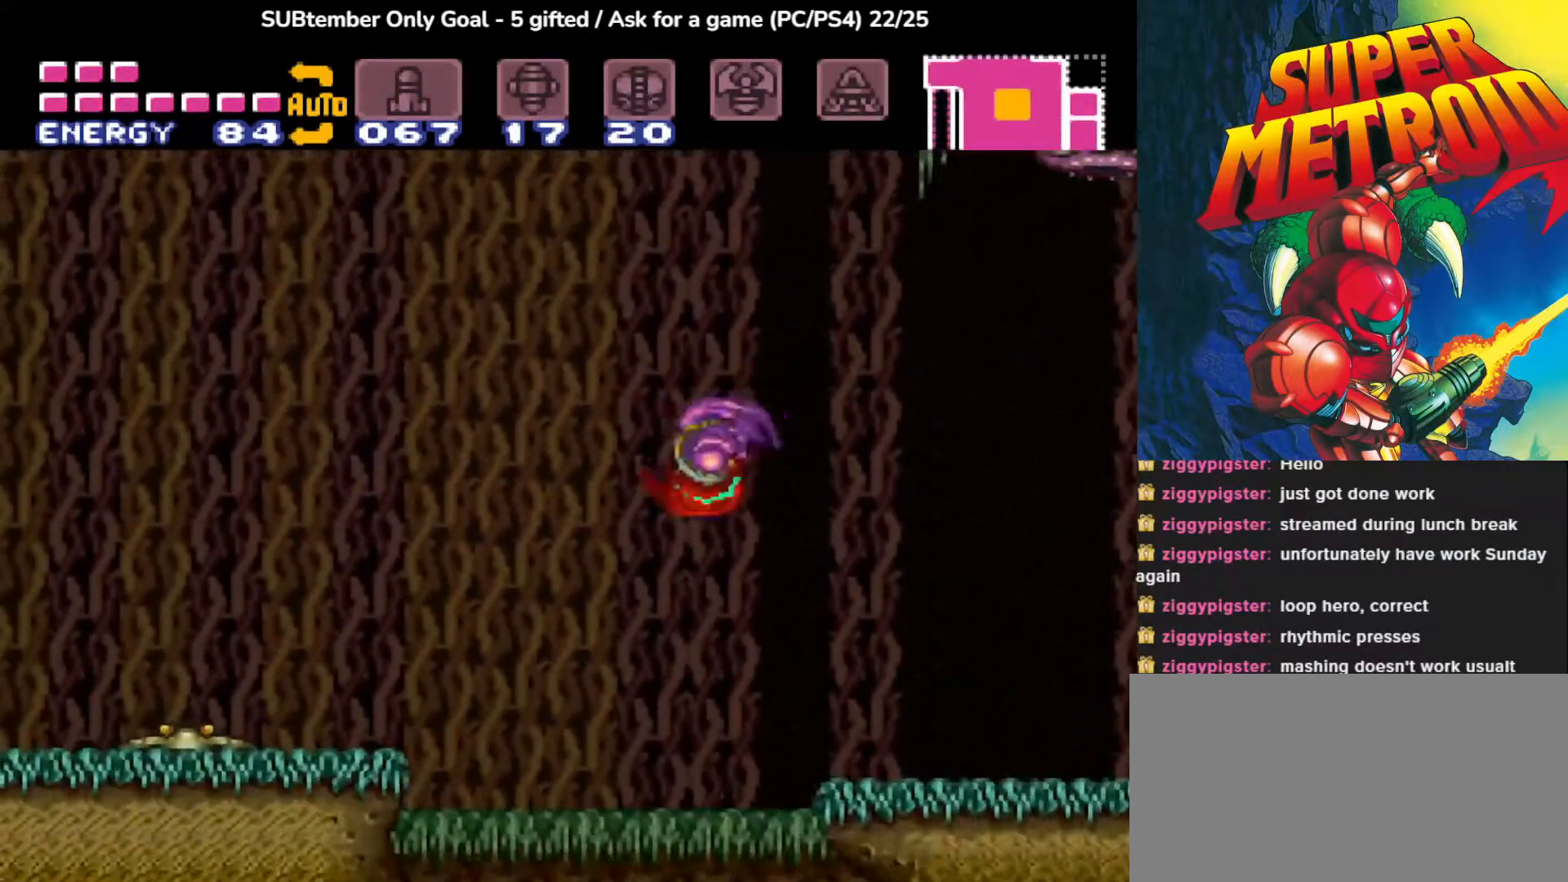
{"buttons": ["DPAD_LEFT"], "events": [[17, "CROSS", "up"], [17, "DPAD_RIGHT", "down"], [317, "DPAD_RIGHT", "up"], [433, "DPAD_LEFT", "down"]]}
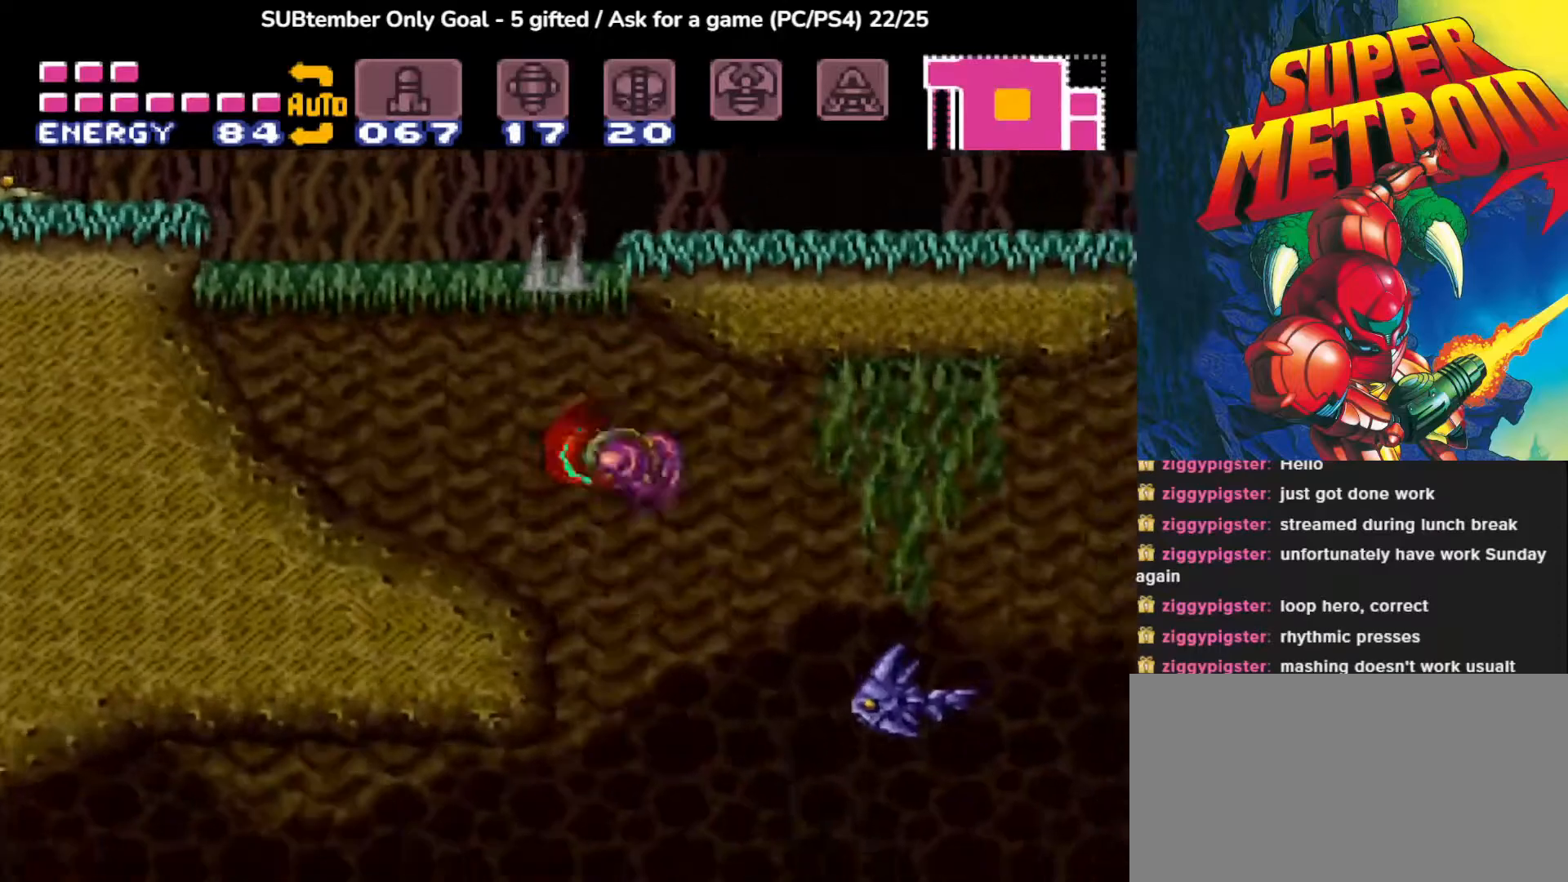
{"buttons": ["CROSS", "DPAD_RIGHT"], "events": [[233, "CROSS", "down"], [433, "DPAD_LEFT", "up"], [483, "DPAD_RIGHT", "down"]]}
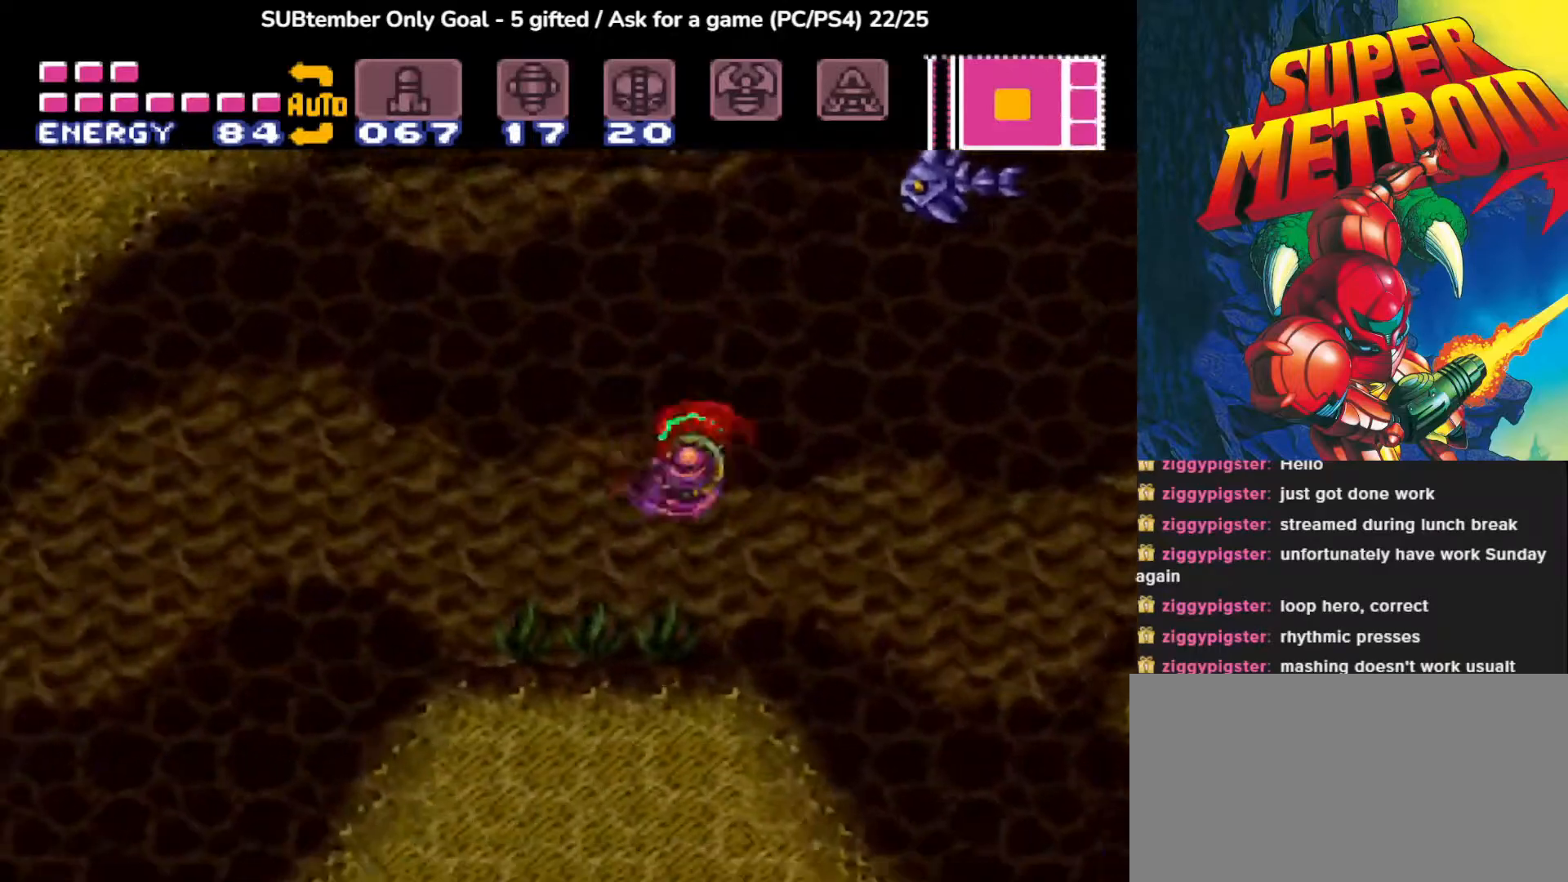
{"buttons": ["SQUARE", "DPAD_UP"], "events": [[33, "CROSS", "up"], [250, "DPAD_UP", "down"], [250, "SQUARE", "down"], [333, "DPAD_RIGHT", "up"], [400, "SQUARE", "up"], [467, "SQUARE", "down"]]}
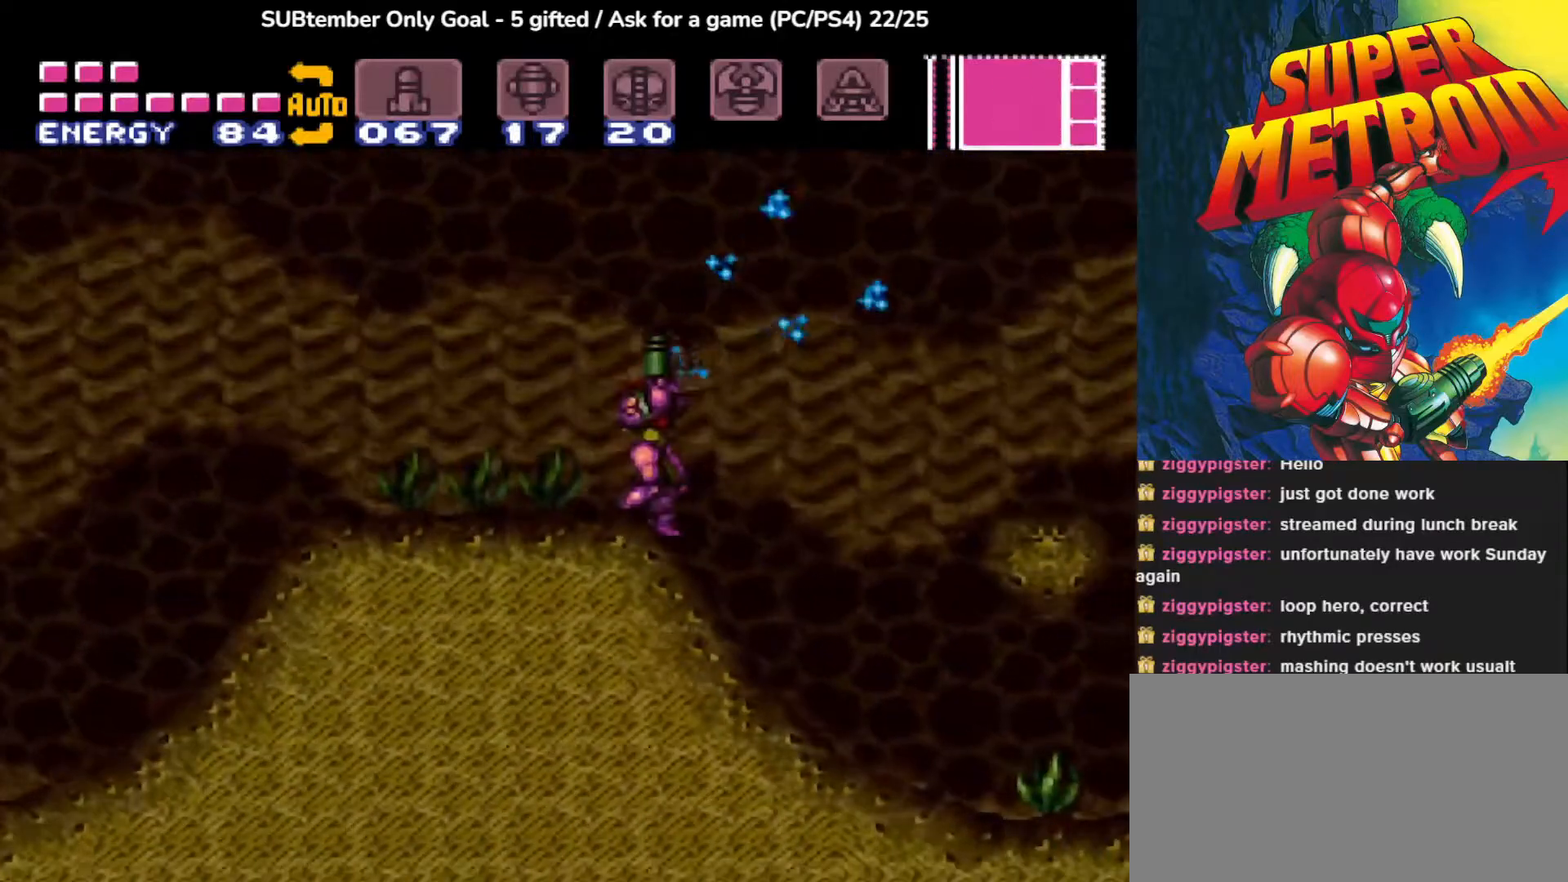
{"buttons": ["DPAD_UP"], "events": [[117, "SQUARE", "up"], [200, "SQUARE", "down"], [317, "SQUARE", "up"], [400, "SQUARE", "down"], [450, "SQUARE", "up"]]}
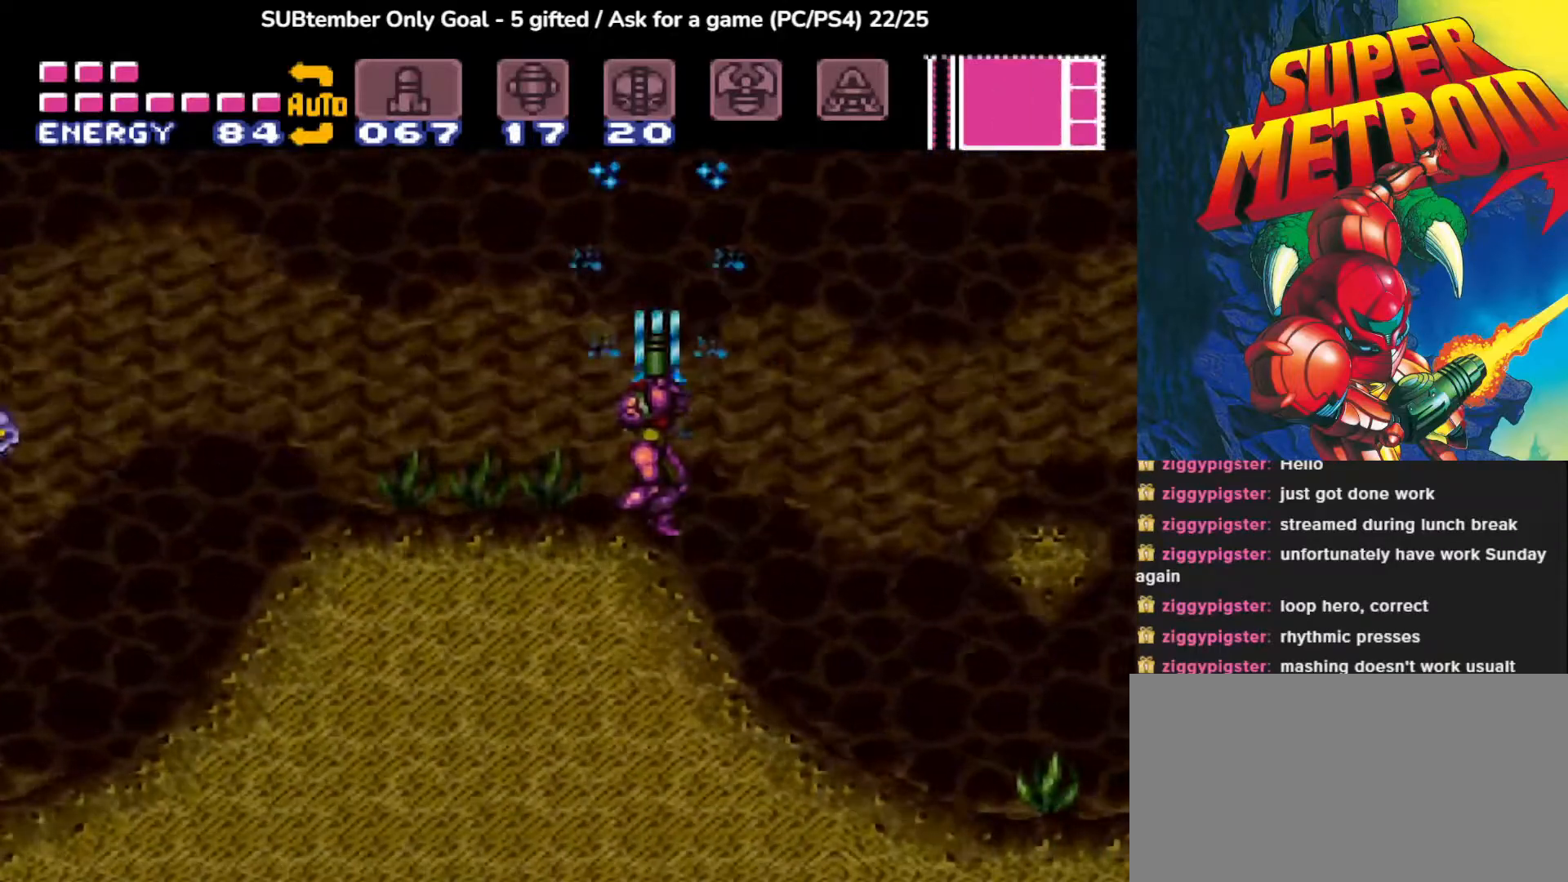
{"buttons": ["CROSS", "DPAD_UP", "DPAD_LEFT"], "events": [[33, "CROSS", "down"], [467, "DPAD_LEFT", "down"]]}
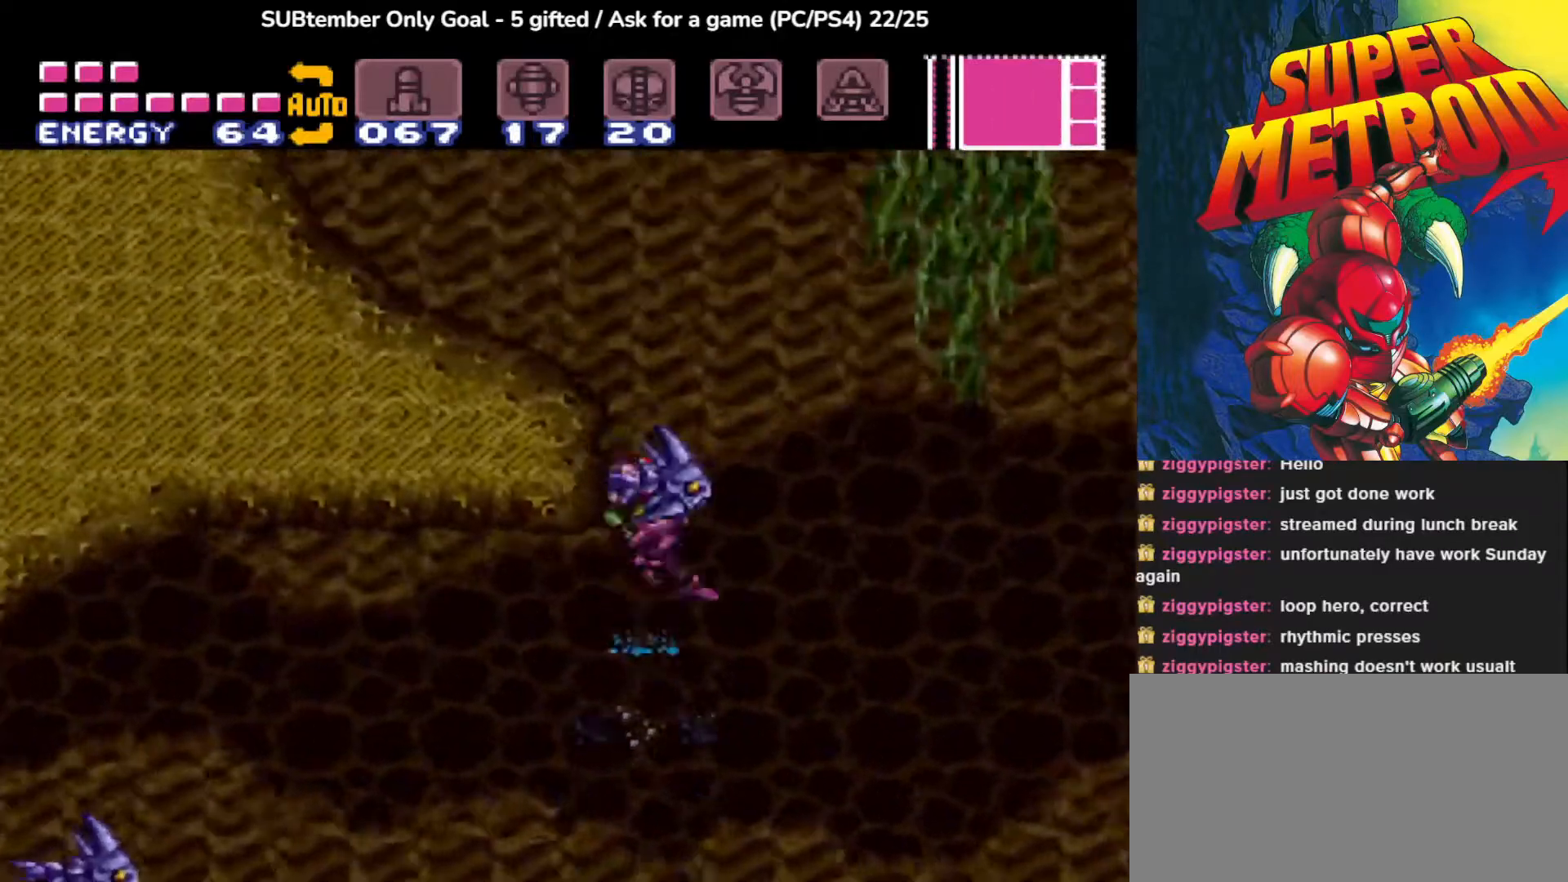
{"buttons": [], "events": [[350, "DPAD_LEFT", "up"], [367, "DPAD_UP", "up"], [400, "CROSS", "up"]]}
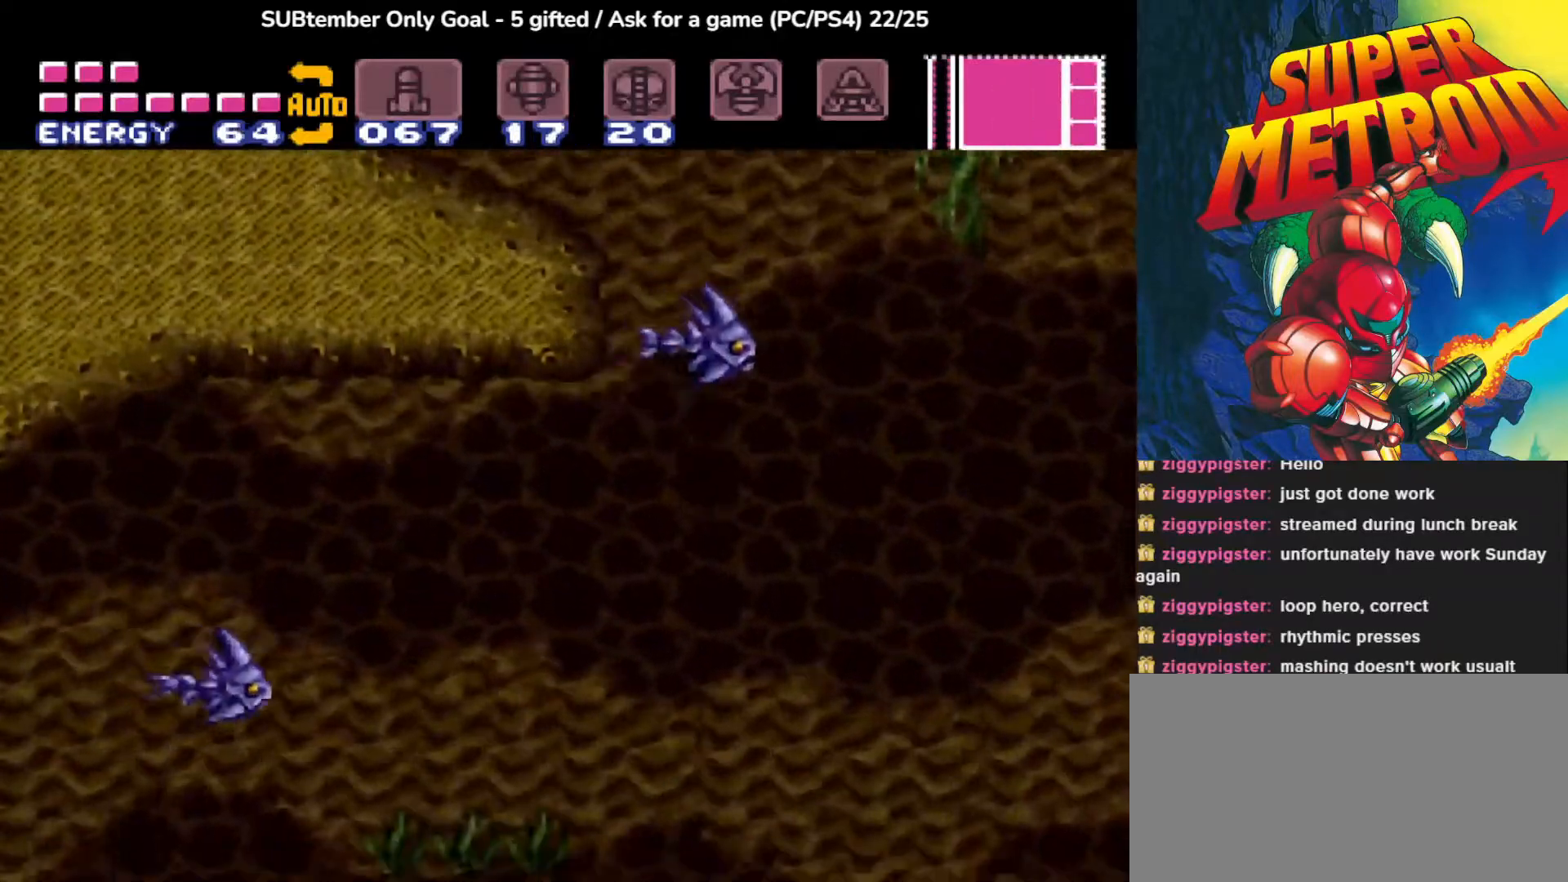
{"buttons": [], "events": []}
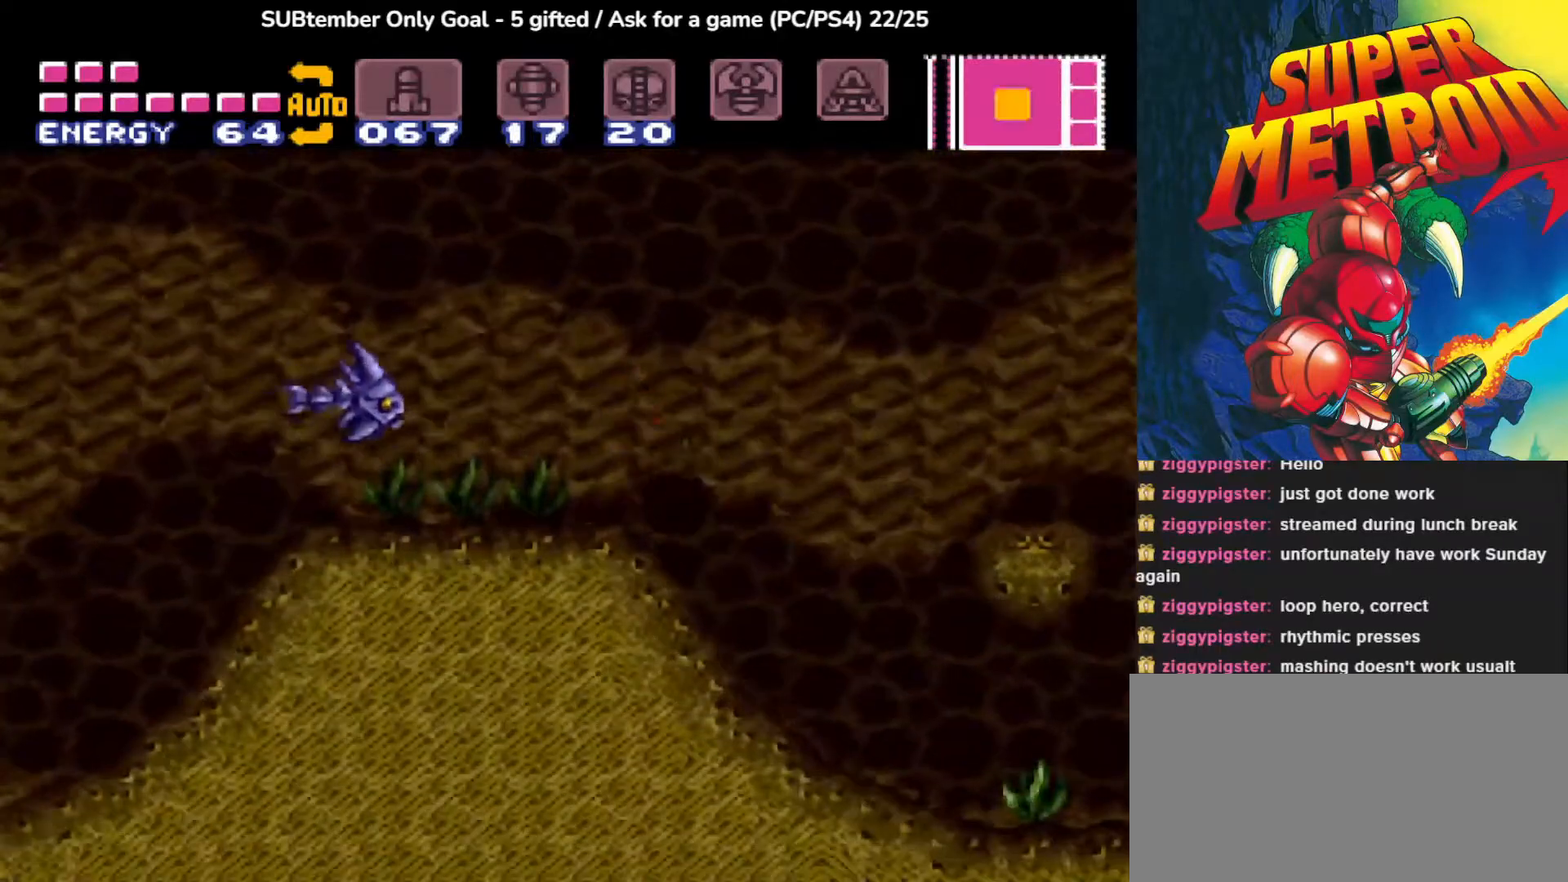
{"buttons": ["CROSS", "DPAD_UP"], "events": [[33, "DPAD_UP", "down"], [50, "CROSS", "down"]]}
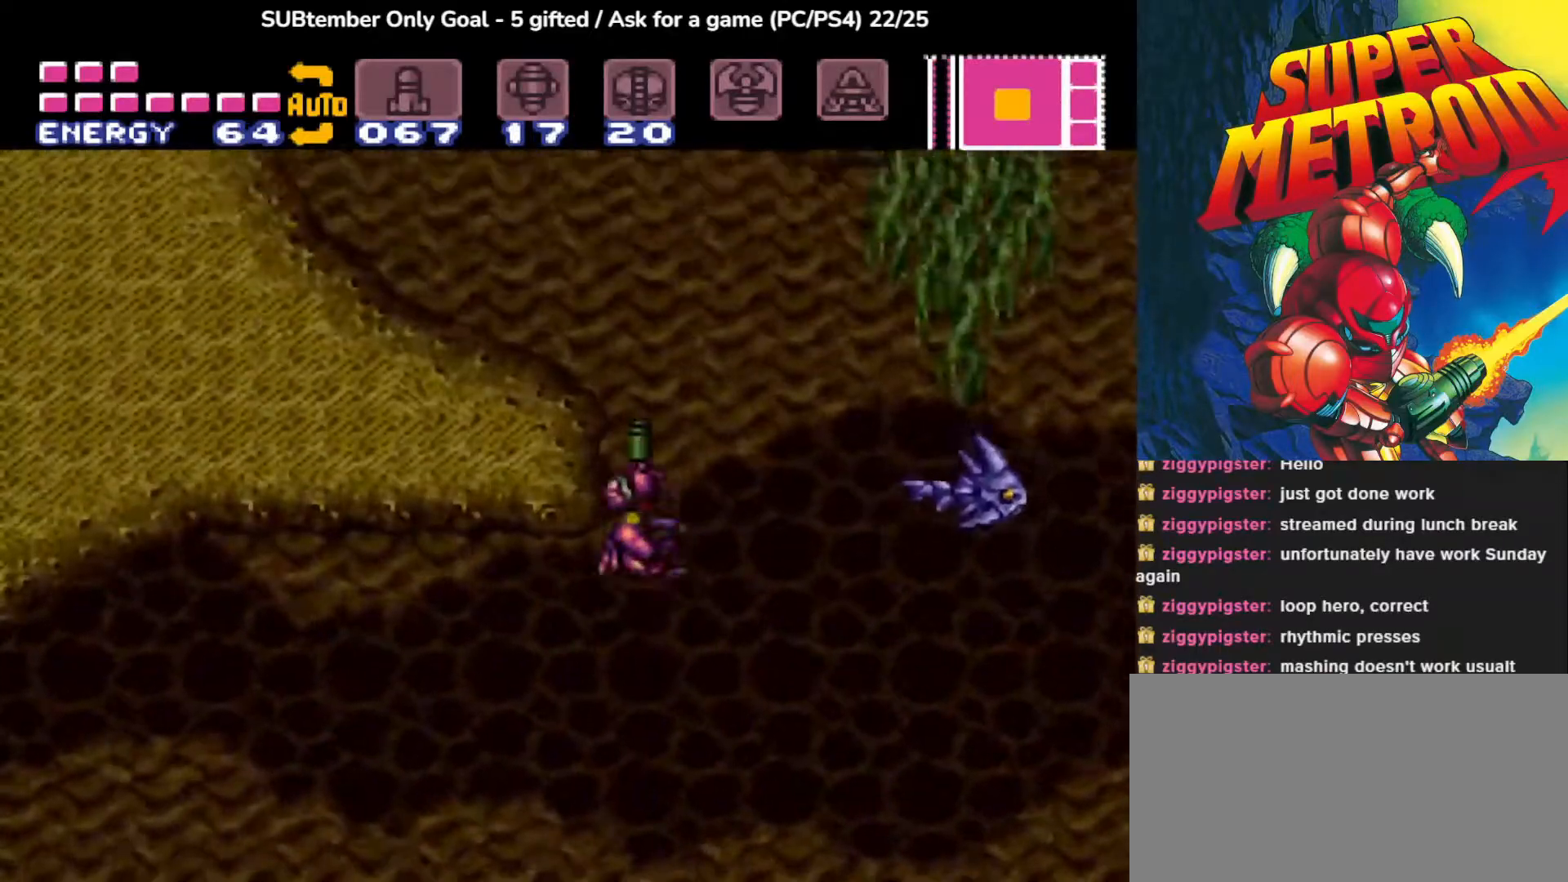
{"buttons": ["CROSS", "DPAD_UP", "DPAD_LEFT"], "events": [[350, "DPAD_LEFT", "down"]]}
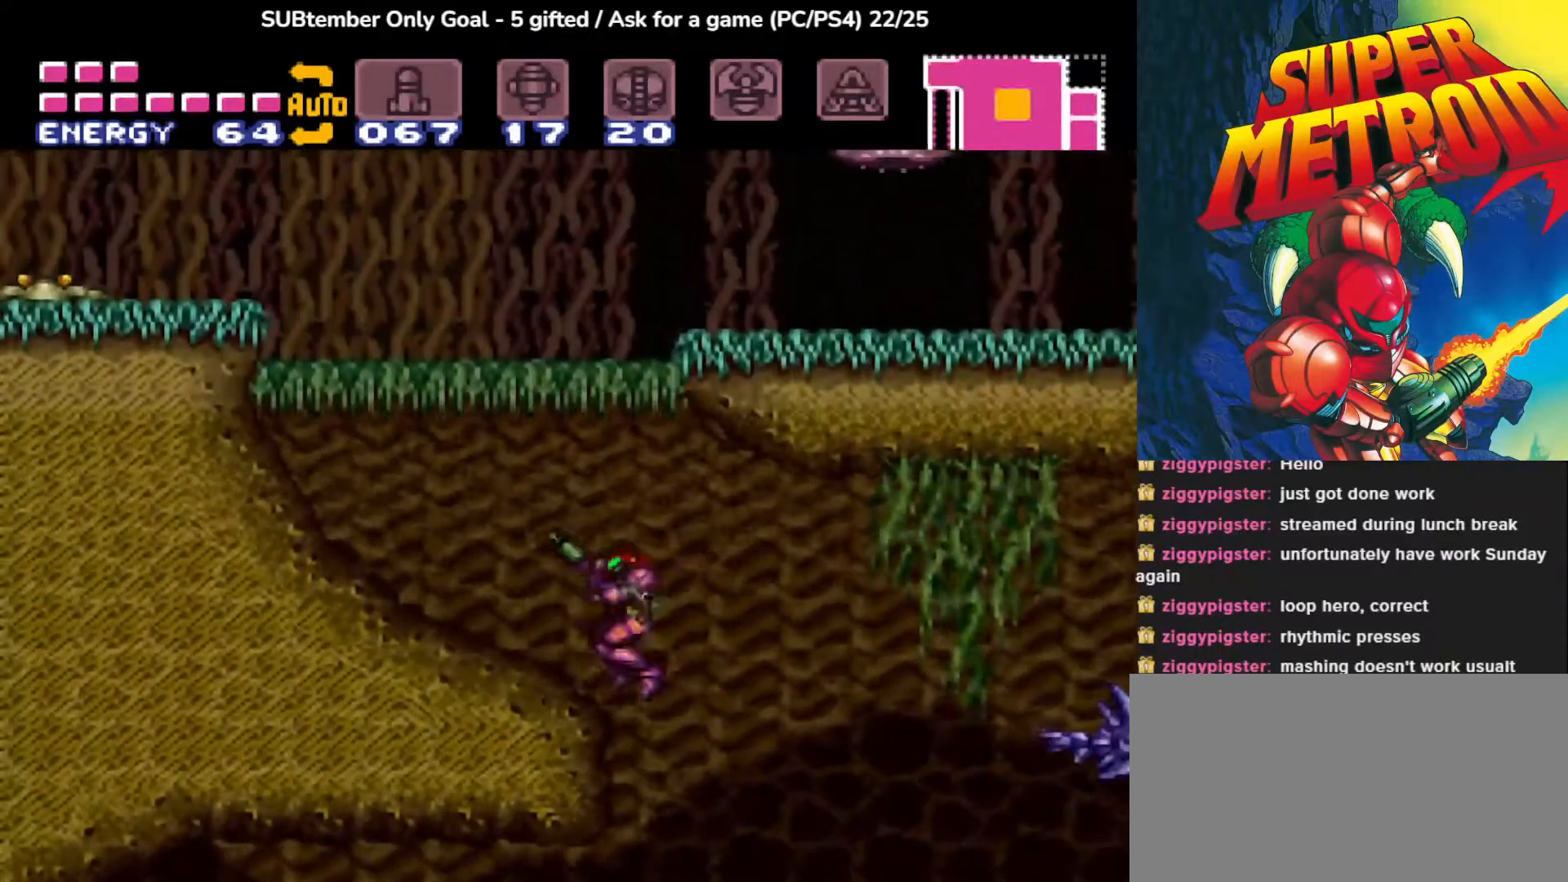
{"buttons": ["DPAD_RIGHT"], "events": [[67, "CROSS", "up"], [150, "DPAD_LEFT", "up"], [217, "DPAD_LEFT", "down"], [350, "DPAD_UP", "up"], [433, "DPAD_LEFT", "up"], [483, "DPAD_RIGHT", "down"]]}
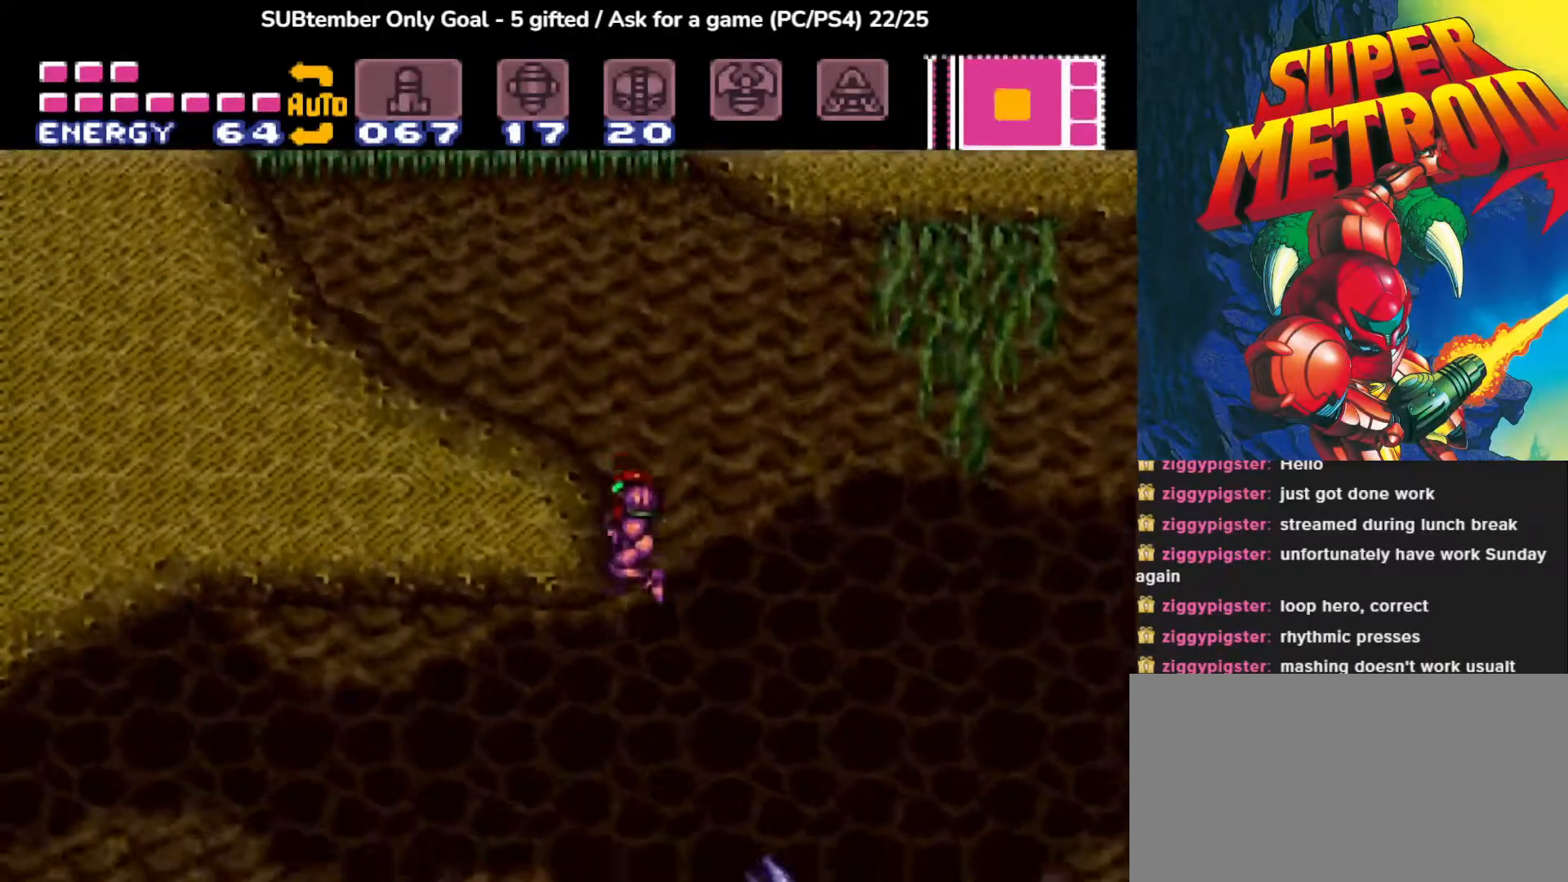
{"buttons": [], "events": [[83, "DPAD_RIGHT", "up"], [150, "DPAD_LEFT", "down"], [350, "DPAD_LEFT", "up"]]}
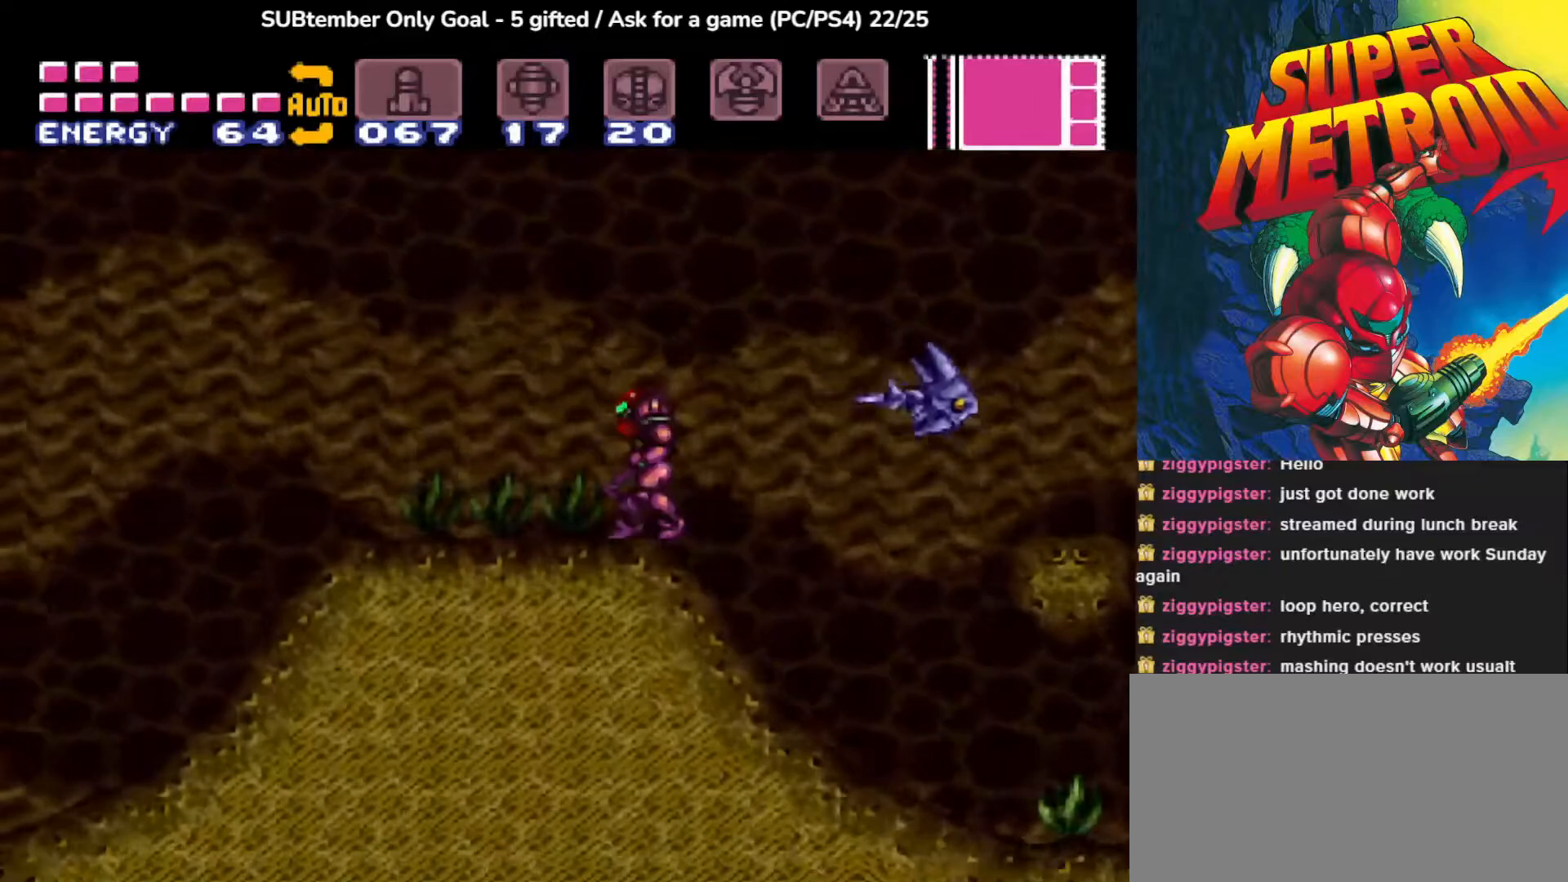
{"buttons": ["CROSS", "DPAD_LEFT"], "events": [[67, "DPAD_RIGHT", "down"], [133, "CROSS", "down"], [367, "DPAD_RIGHT", "up"], [450, "DPAD_LEFT", "down"]]}
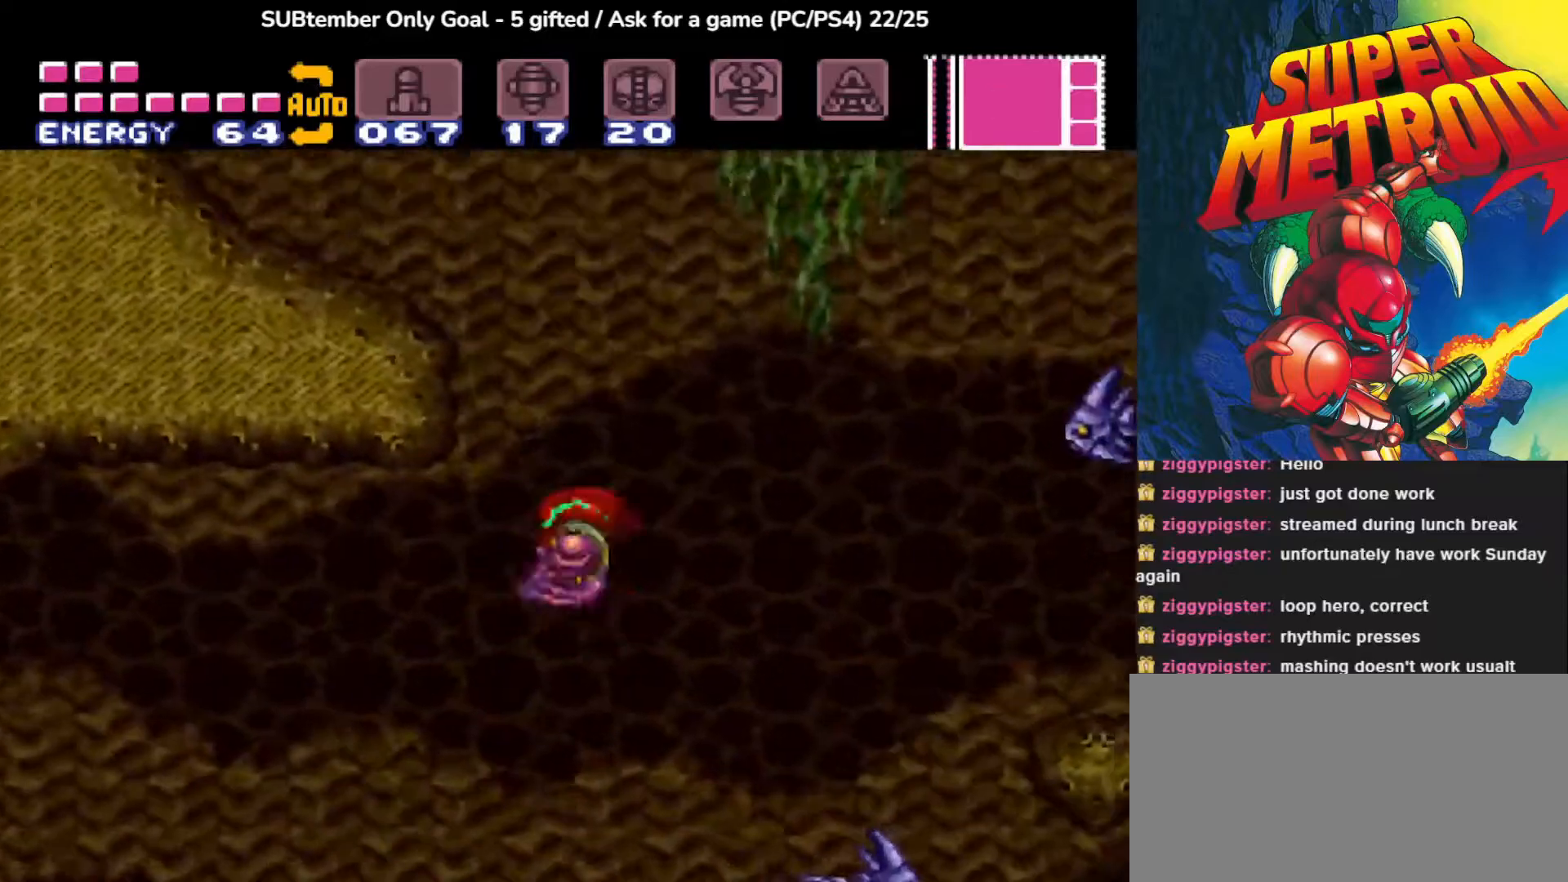
{"buttons": ["CROSS"], "events": [[283, "DPAD_LEFT", "up"], [333, "CROSS", "up"], [450, "CROSS", "down"]]}
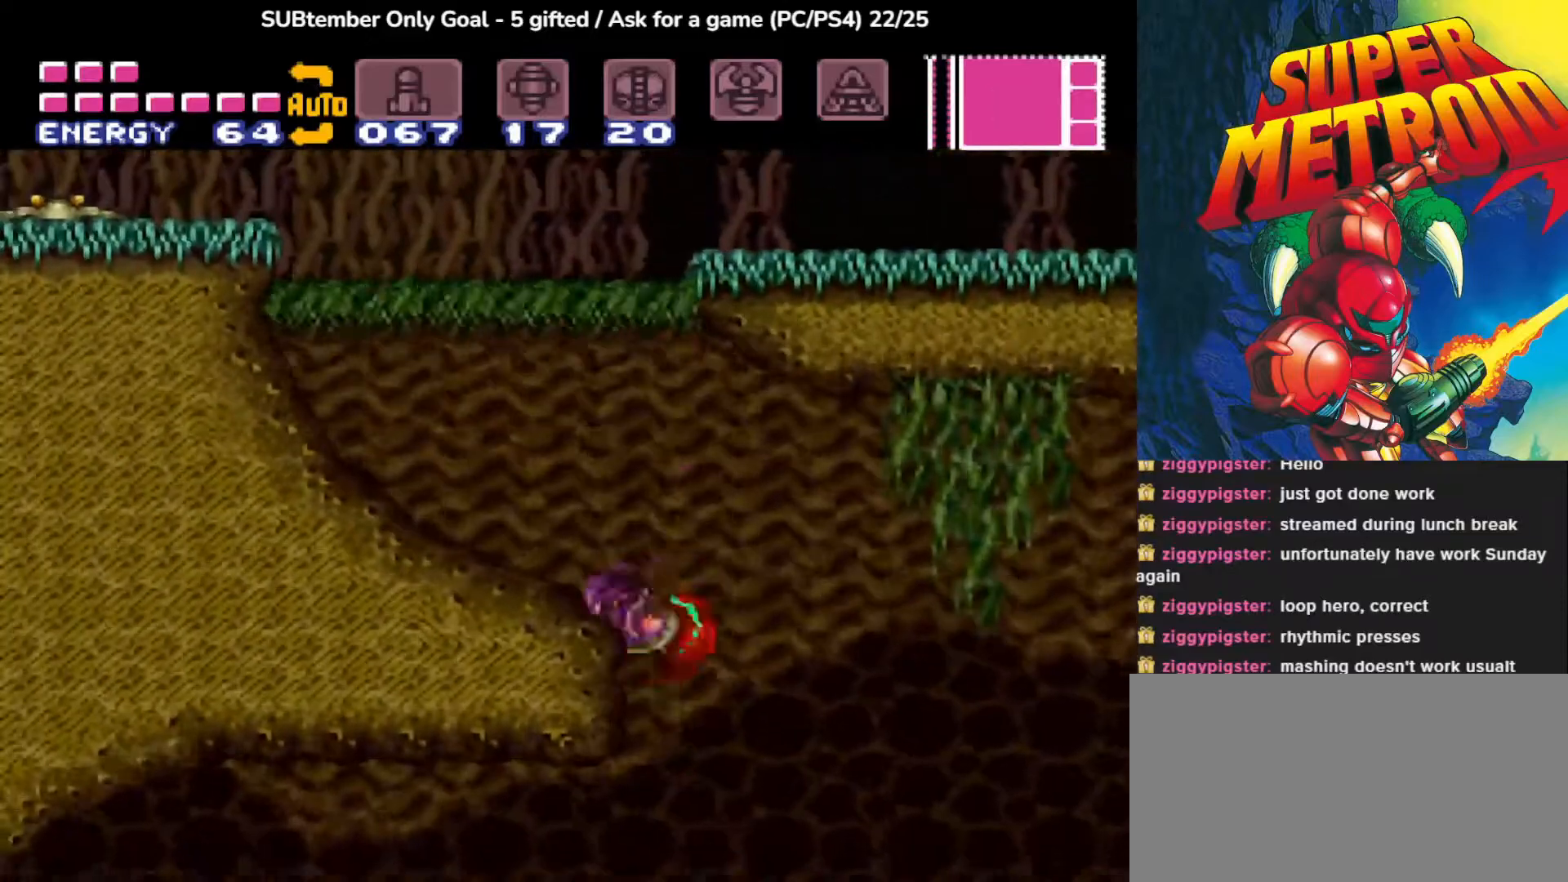
{"buttons": ["DPAD_LEFT"], "events": [[267, "DPAD_LEFT", "down"], [500, "CROSS", "up"]]}
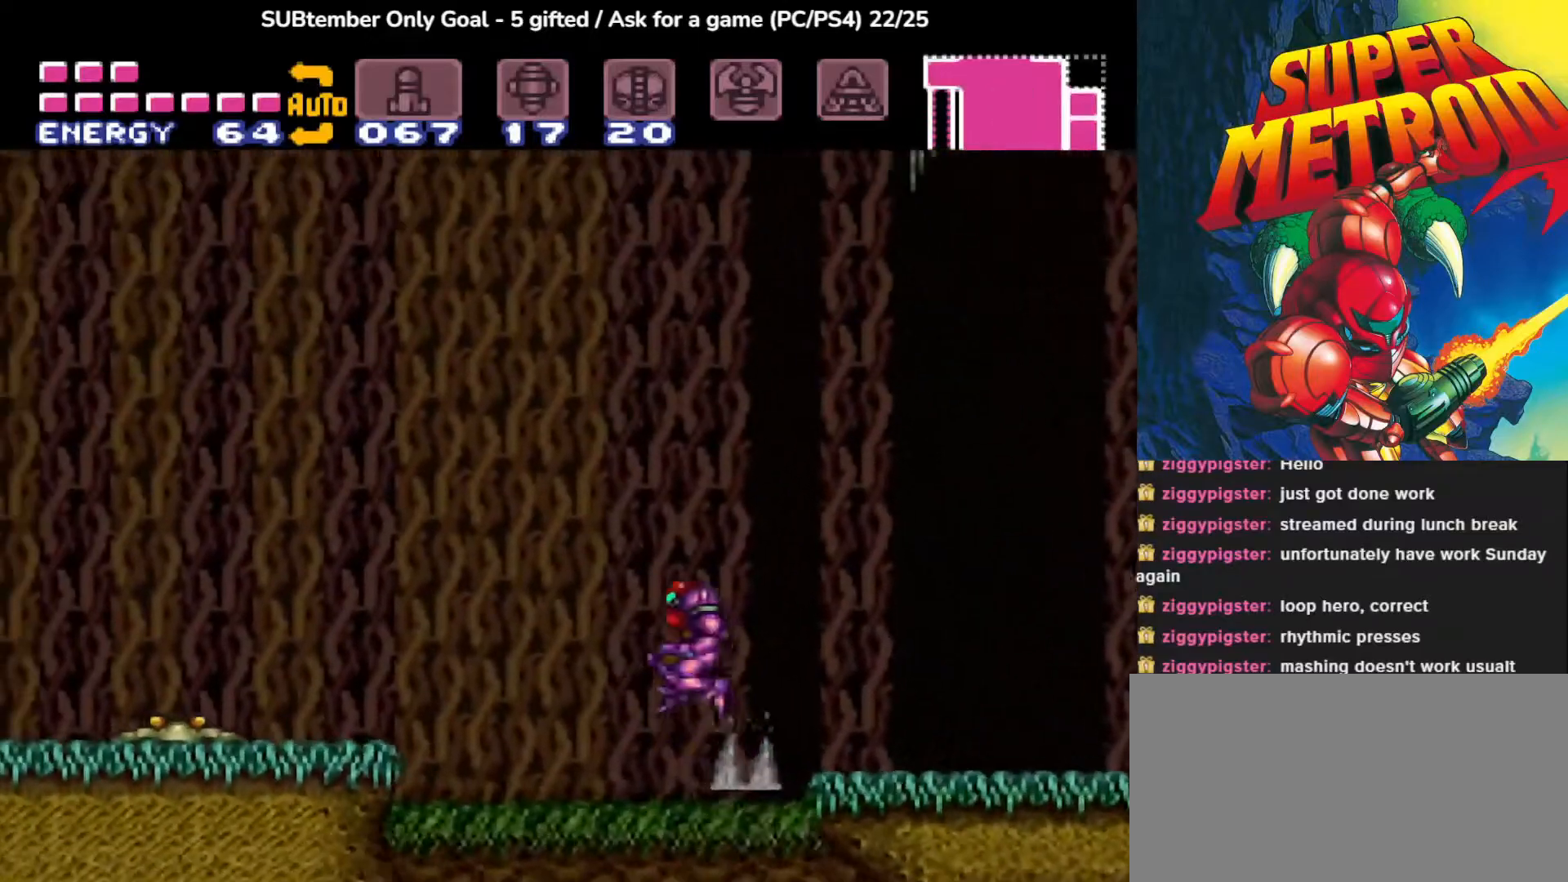
{"buttons": ["DPAD_LEFT"], "events": []}
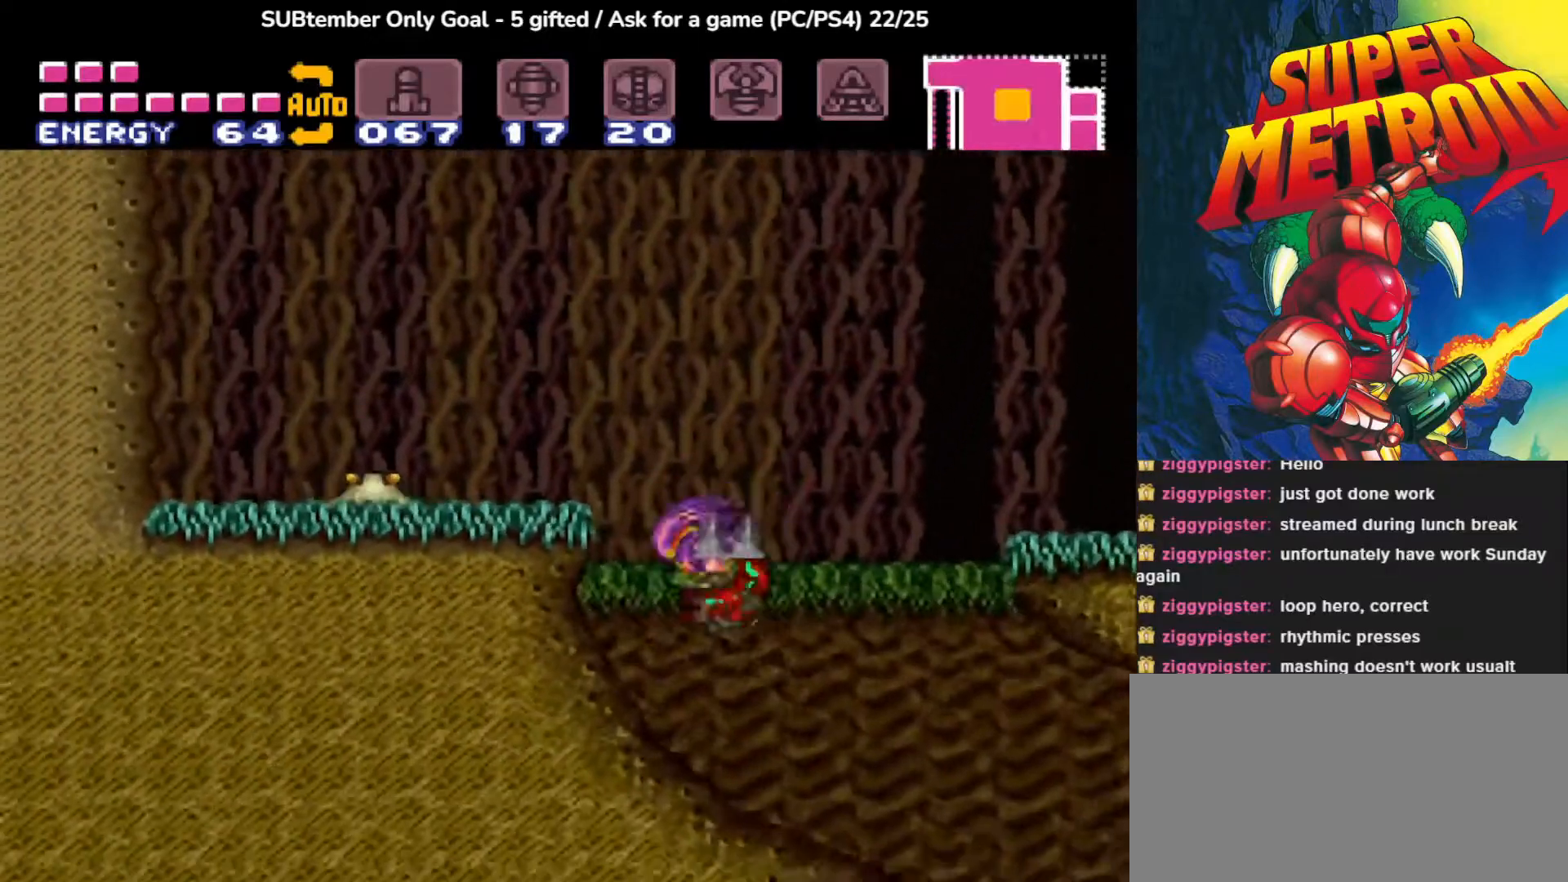
{"buttons": ["CROSS"], "events": [[67, "DPAD_LEFT", "up"], [367, "CROSS", "down"]]}
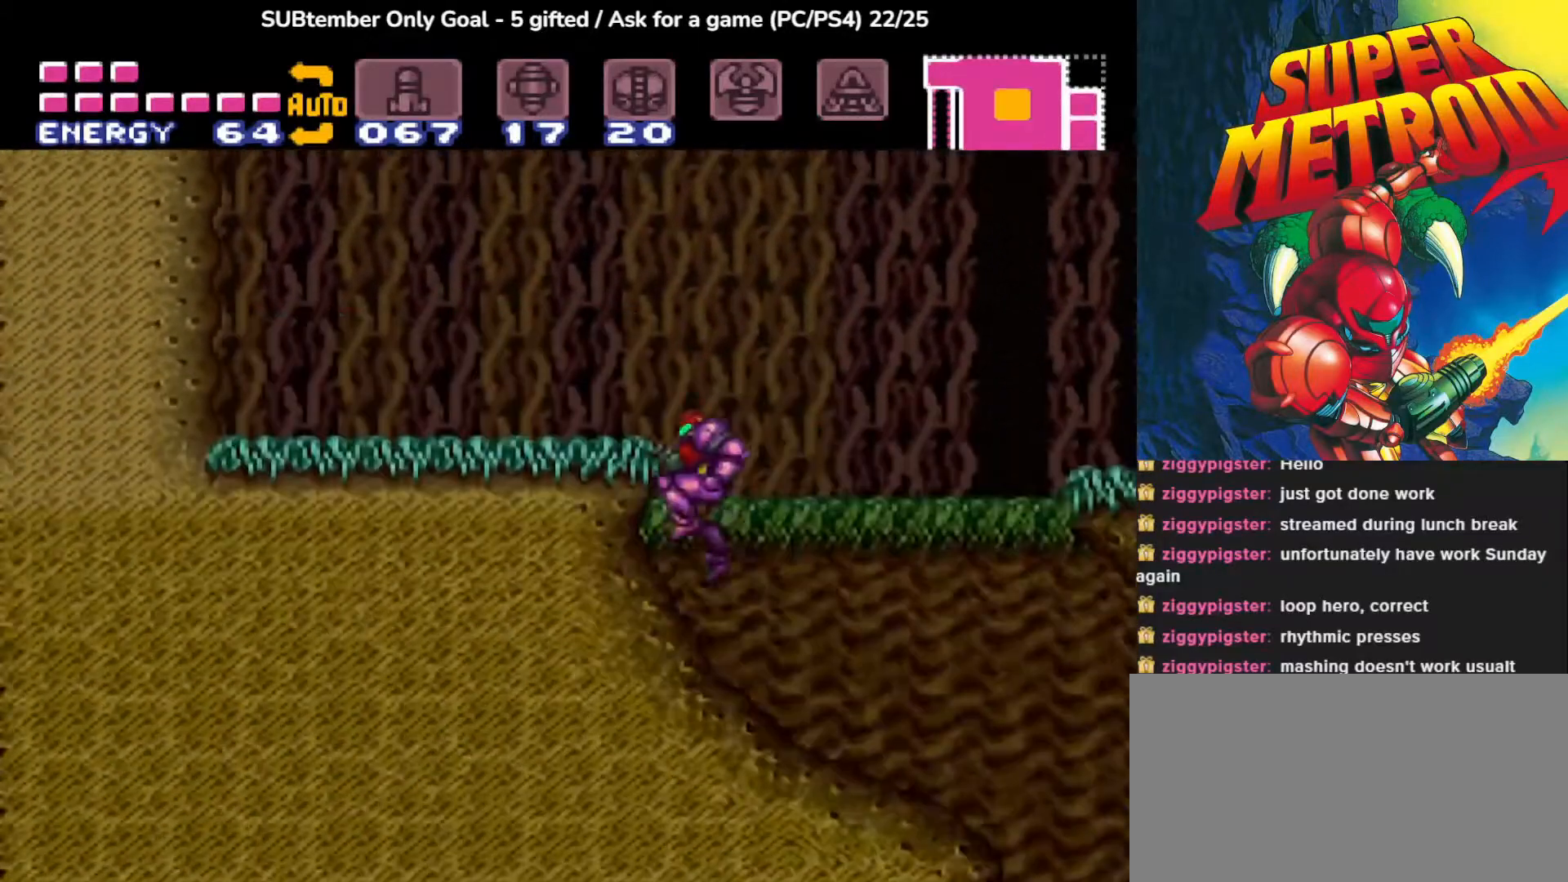
{"buttons": ["DPAD_LEFT"], "events": [[67, "DPAD_LEFT", "down"], [467, "CROSS", "up"]]}
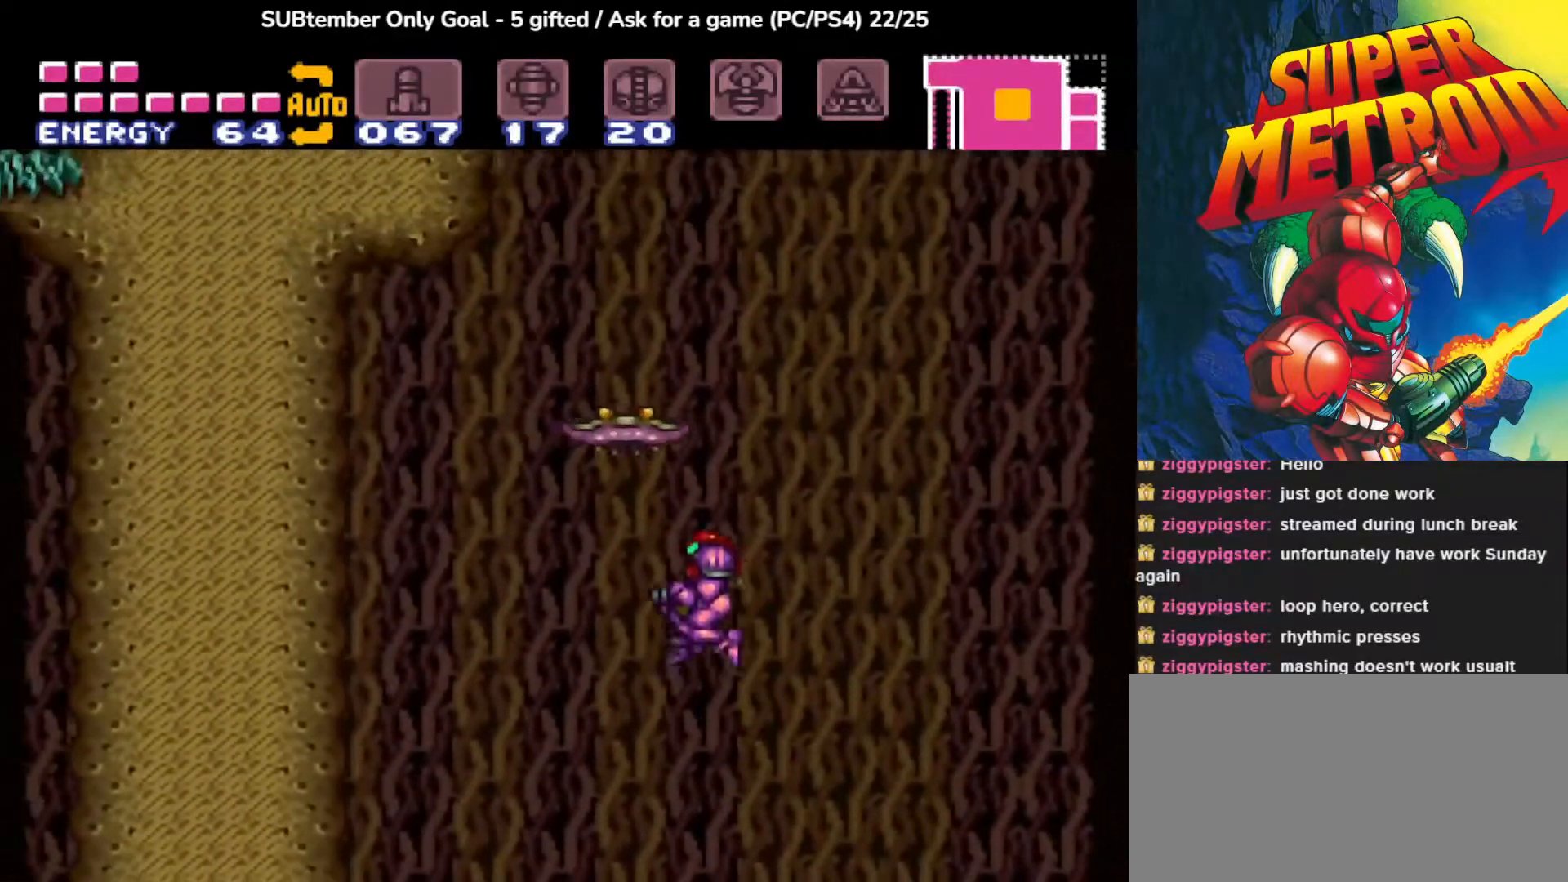
{"buttons": ["DPAD_RIGHT"], "events": [[117, "DPAD_LEFT", "up"], [383, "DPAD_RIGHT", "down"]]}
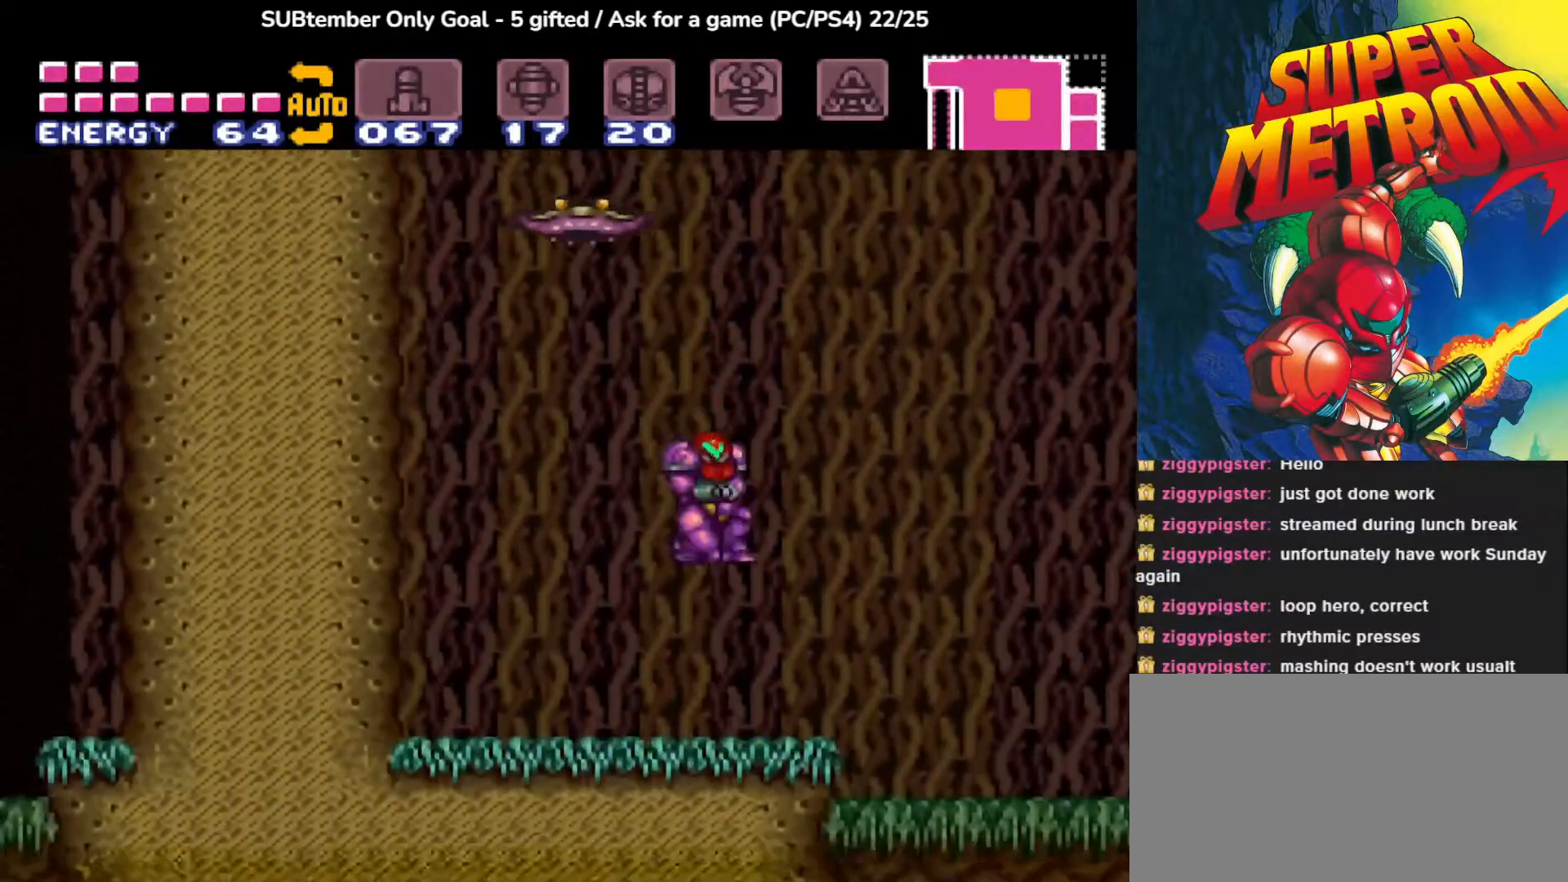
{"buttons": ["CROSS", "DPAD_RIGHT"], "events": [[117, "CROSS", "down"]]}
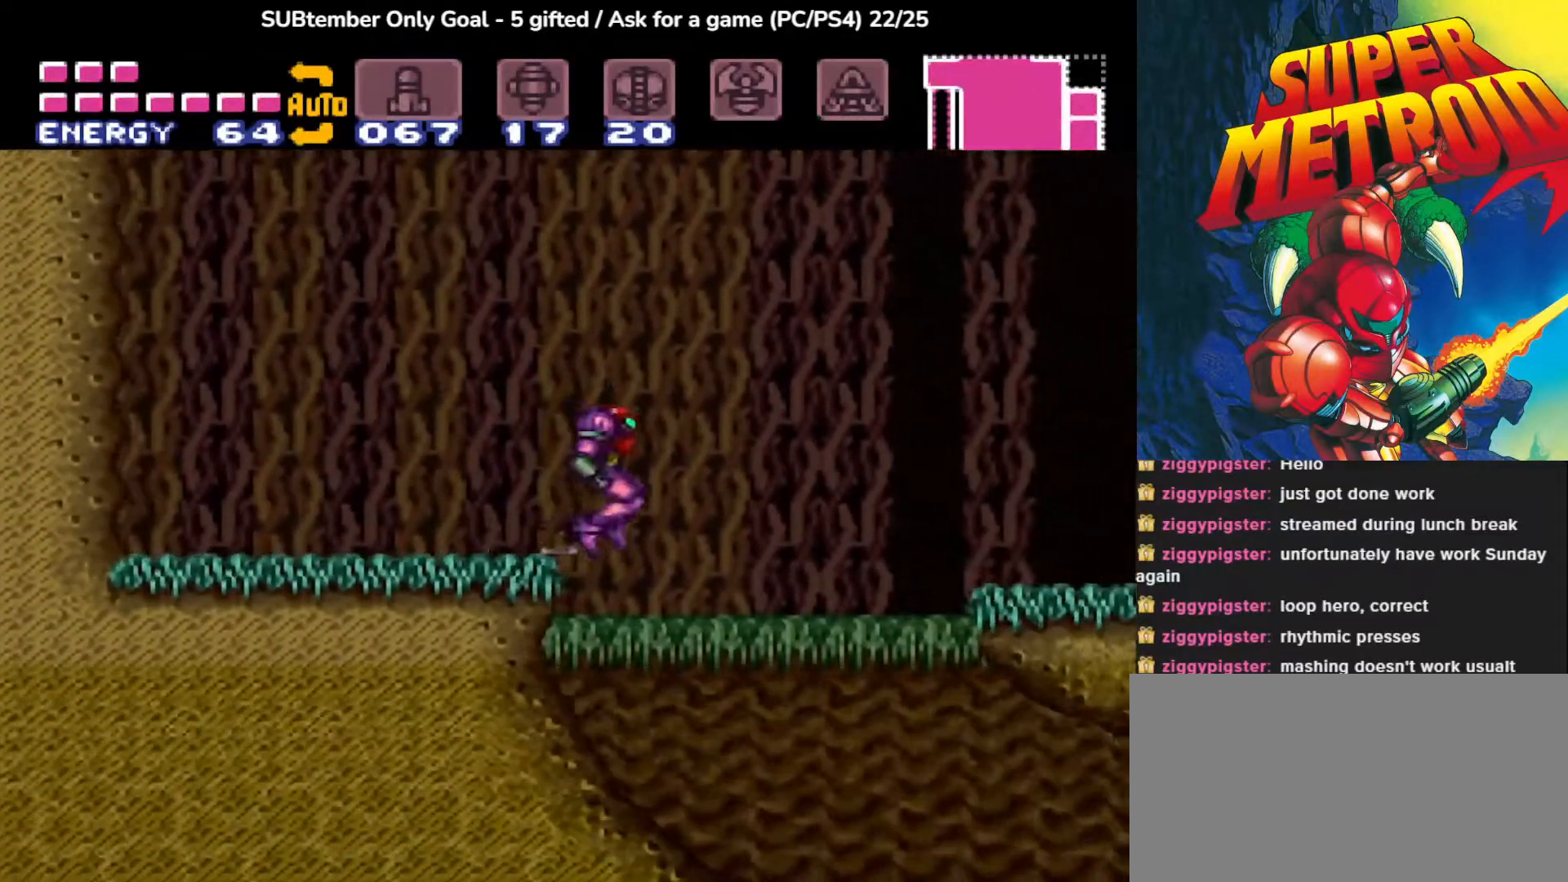
{"buttons": [], "events": [[67, "DPAD_RIGHT", "up"], [83, "CROSS", "up"], [133, "DPAD_LEFT", "down"], [433, "DPAD_LEFT", "up"]]}